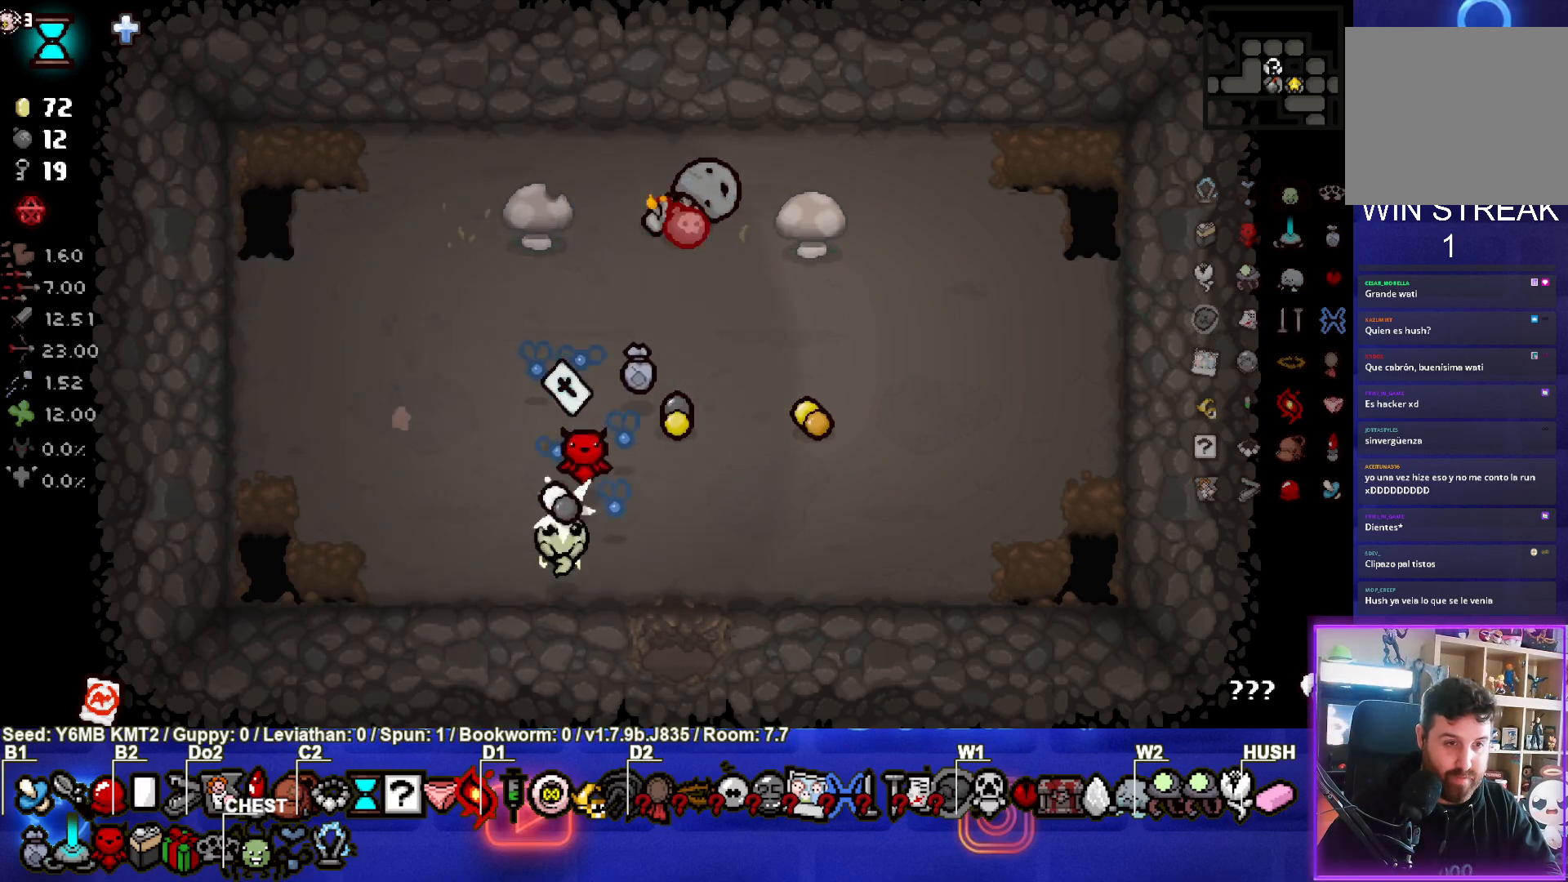
Gameplay with a controller (PlayStation layout); each line is a JSON object with the inputs held at the frame after it. "events" lists button and stick changes between this image and that frame as [ms after this image, input, new state], when the widget could be followed in between. Not read: L3 R3 right_stick.
{"buttons": [], "left_stick": "left", "events": [[350, "left_stick", "left"]]}
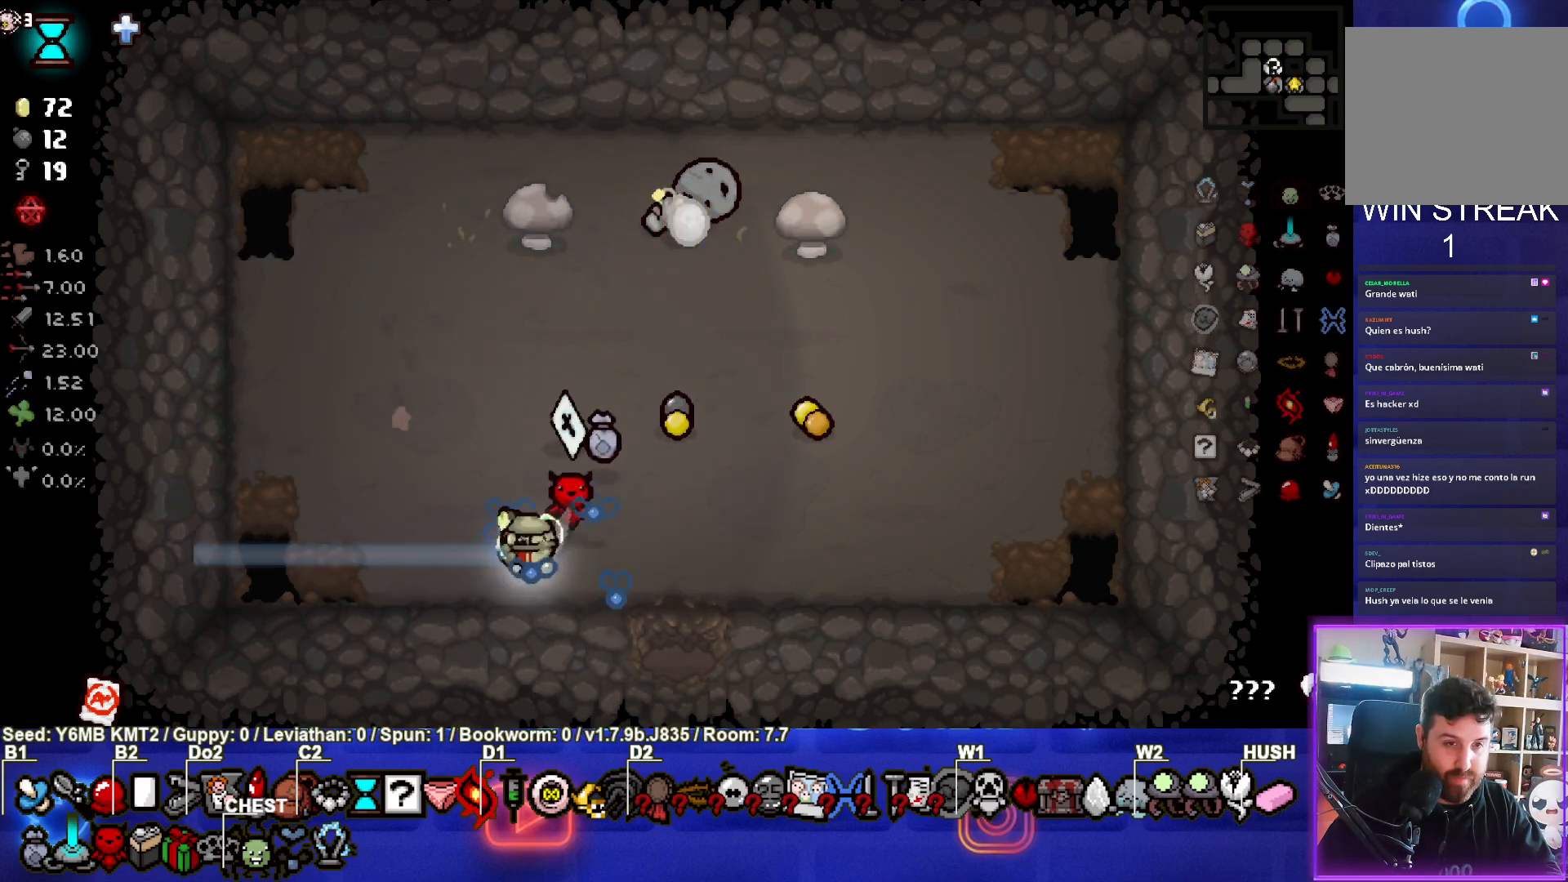
{"buttons": [], "left_stick": "up-right", "events": [[33, "left_stick", "center"], [350, "left_stick", "up-right"]]}
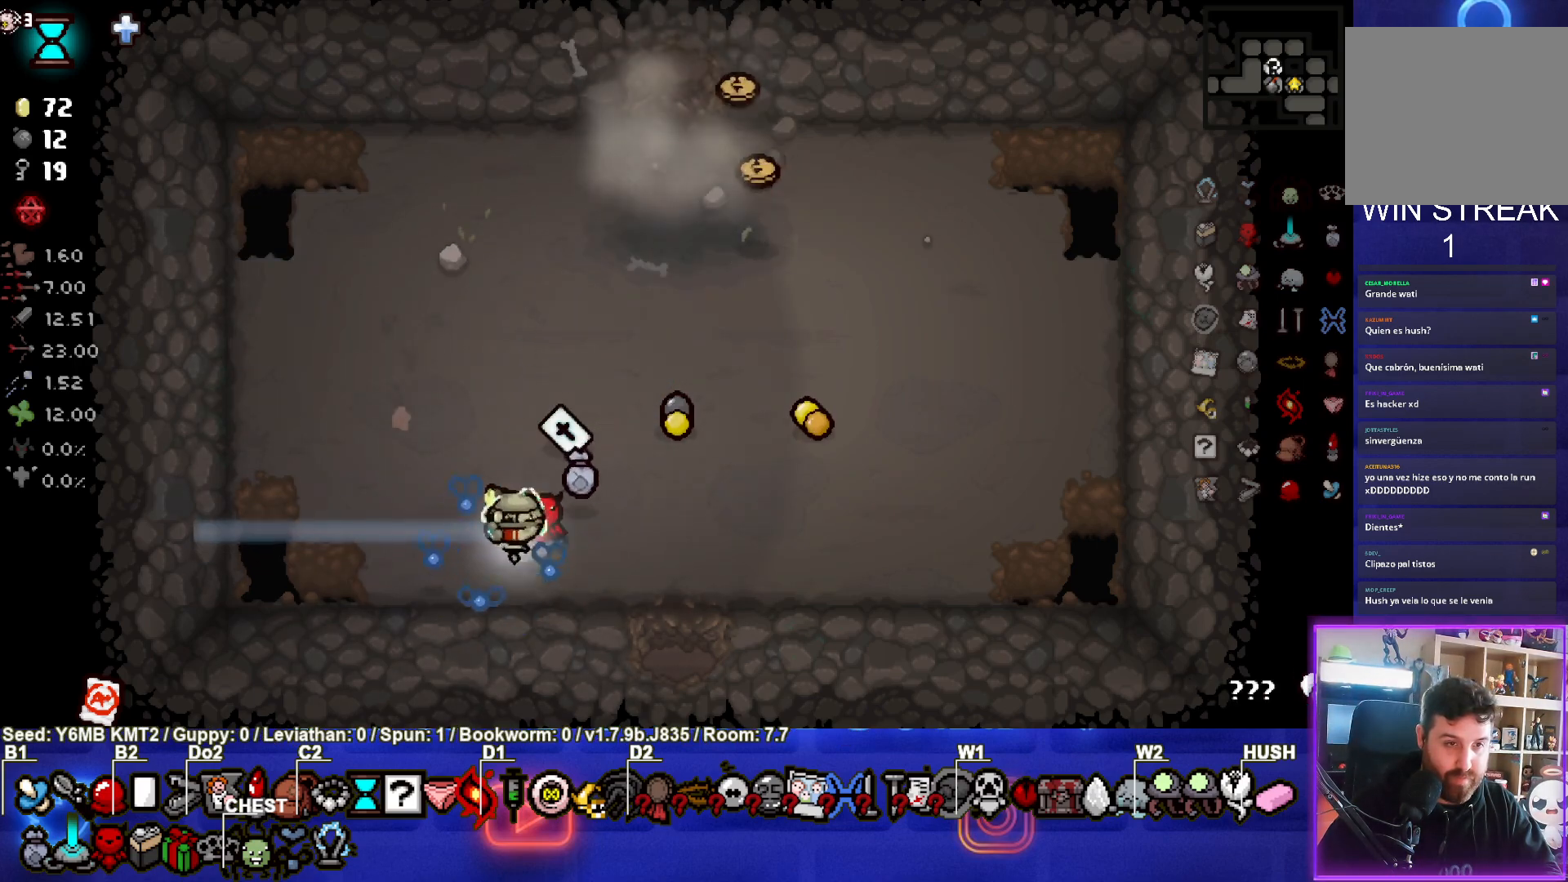
{"buttons": [], "left_stick": "up-right", "events": [[17, "left_stick", "up"], [317, "left_stick", "up-right"]]}
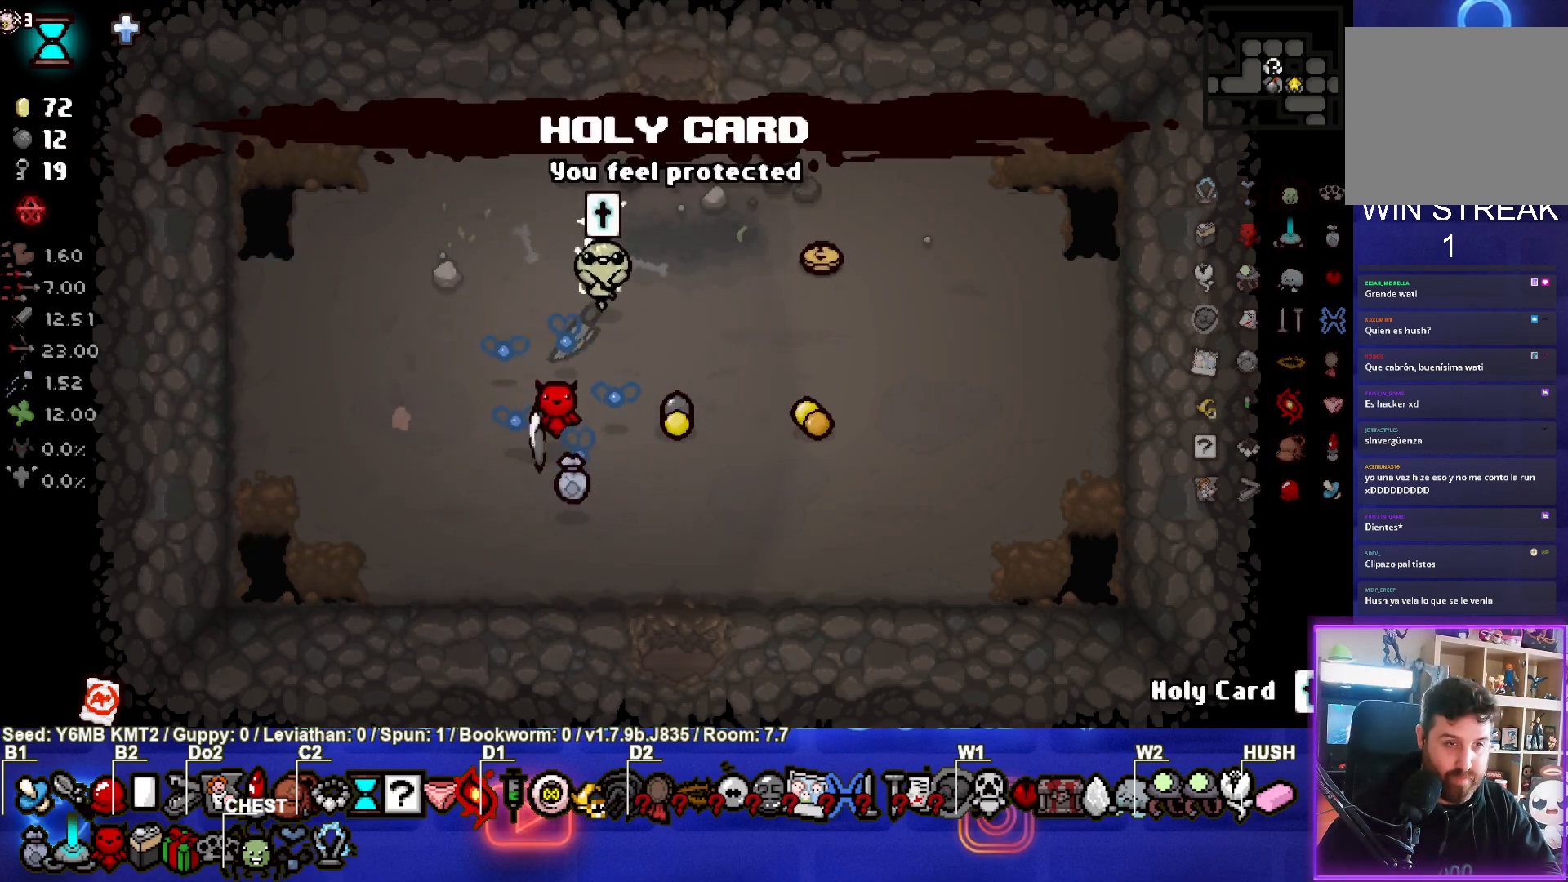
{"buttons": [], "left_stick": "up", "events": [[133, "left_stick", "up"]]}
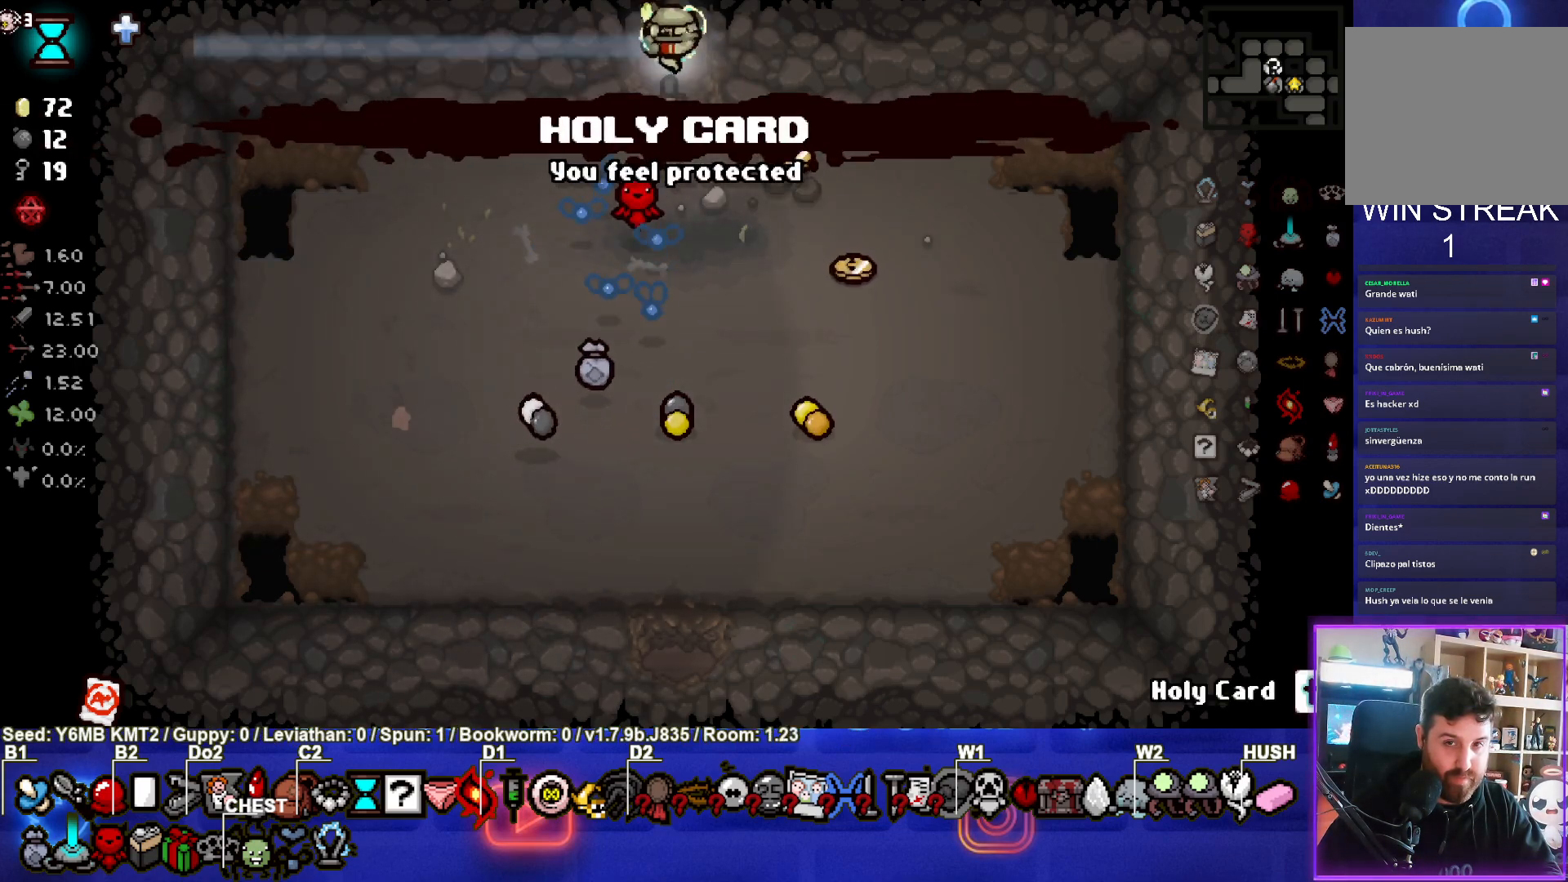
{"buttons": ["TRIANGLE"], "left_stick": "center", "events": [[150, "TRIANGLE", "down"], [250, "left_stick", "center"]]}
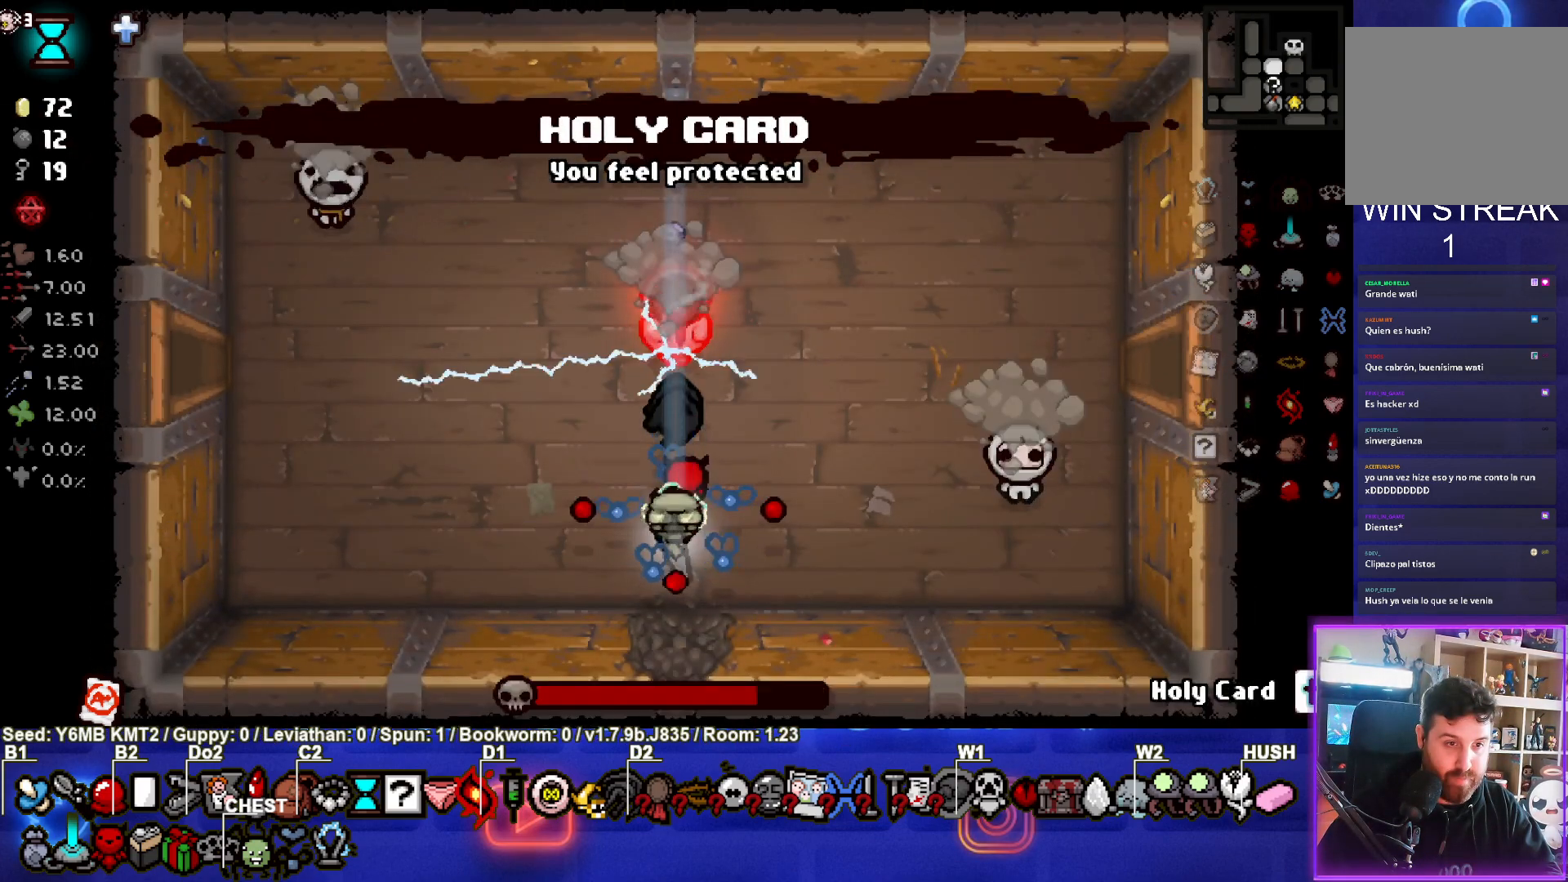
{"buttons": ["TRIANGLE"], "left_stick": "right", "events": [[67, "left_stick", "left"], [183, "left_stick", "up"], [317, "left_stick", "right"]]}
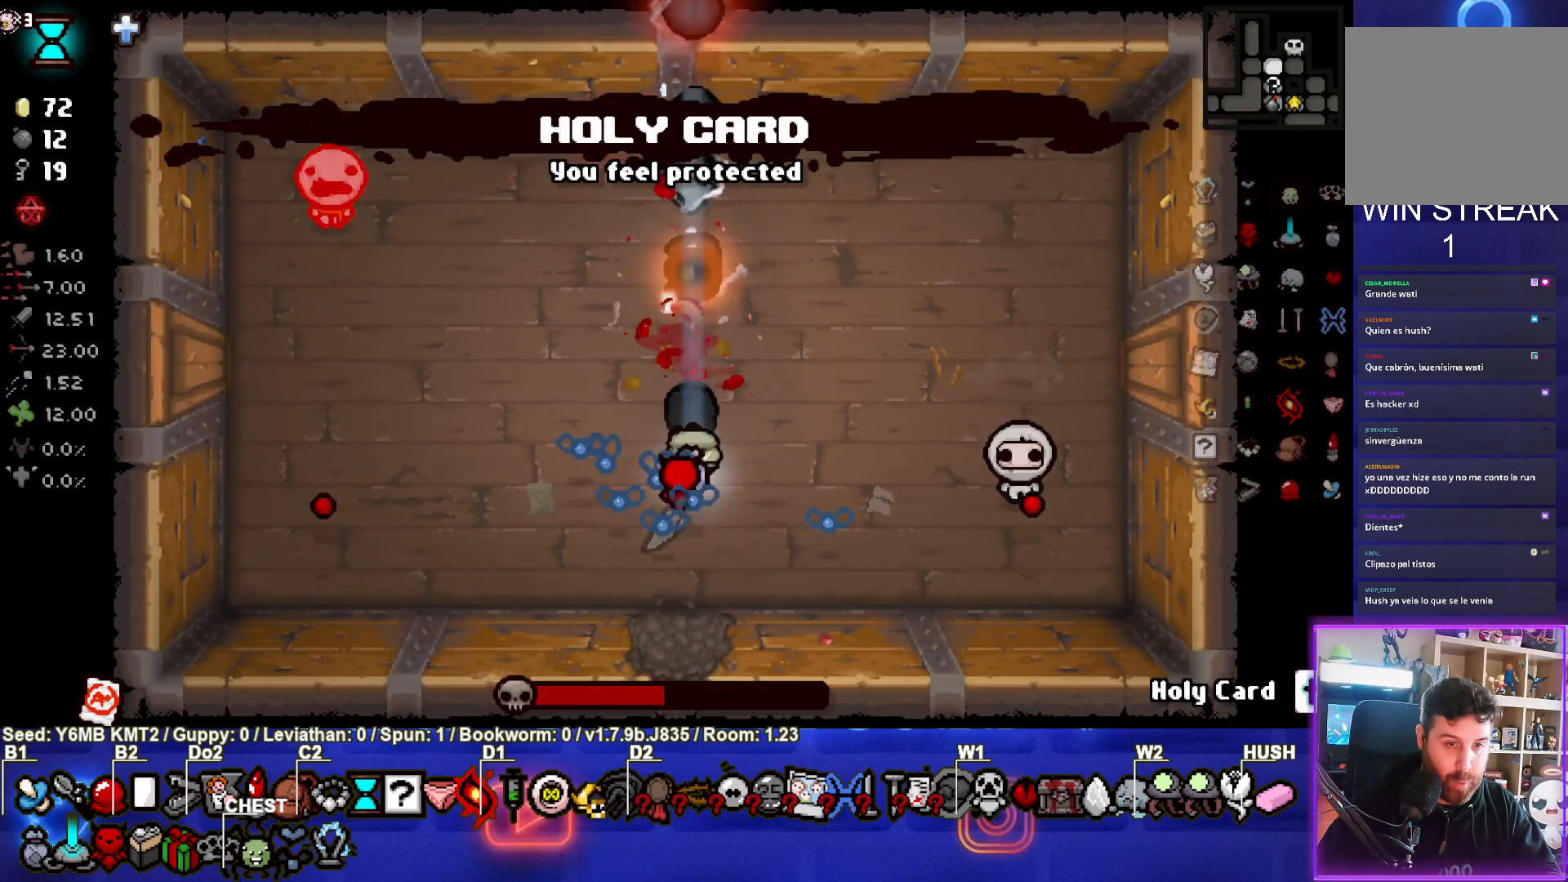
{"buttons": [], "left_stick": "up-left", "events": [[17, "CIRCLE", "down"], [67, "TRIANGLE", "up"], [117, "left_stick", "center"], [250, "left_stick", "up-left"], [483, "CIRCLE", "up"]]}
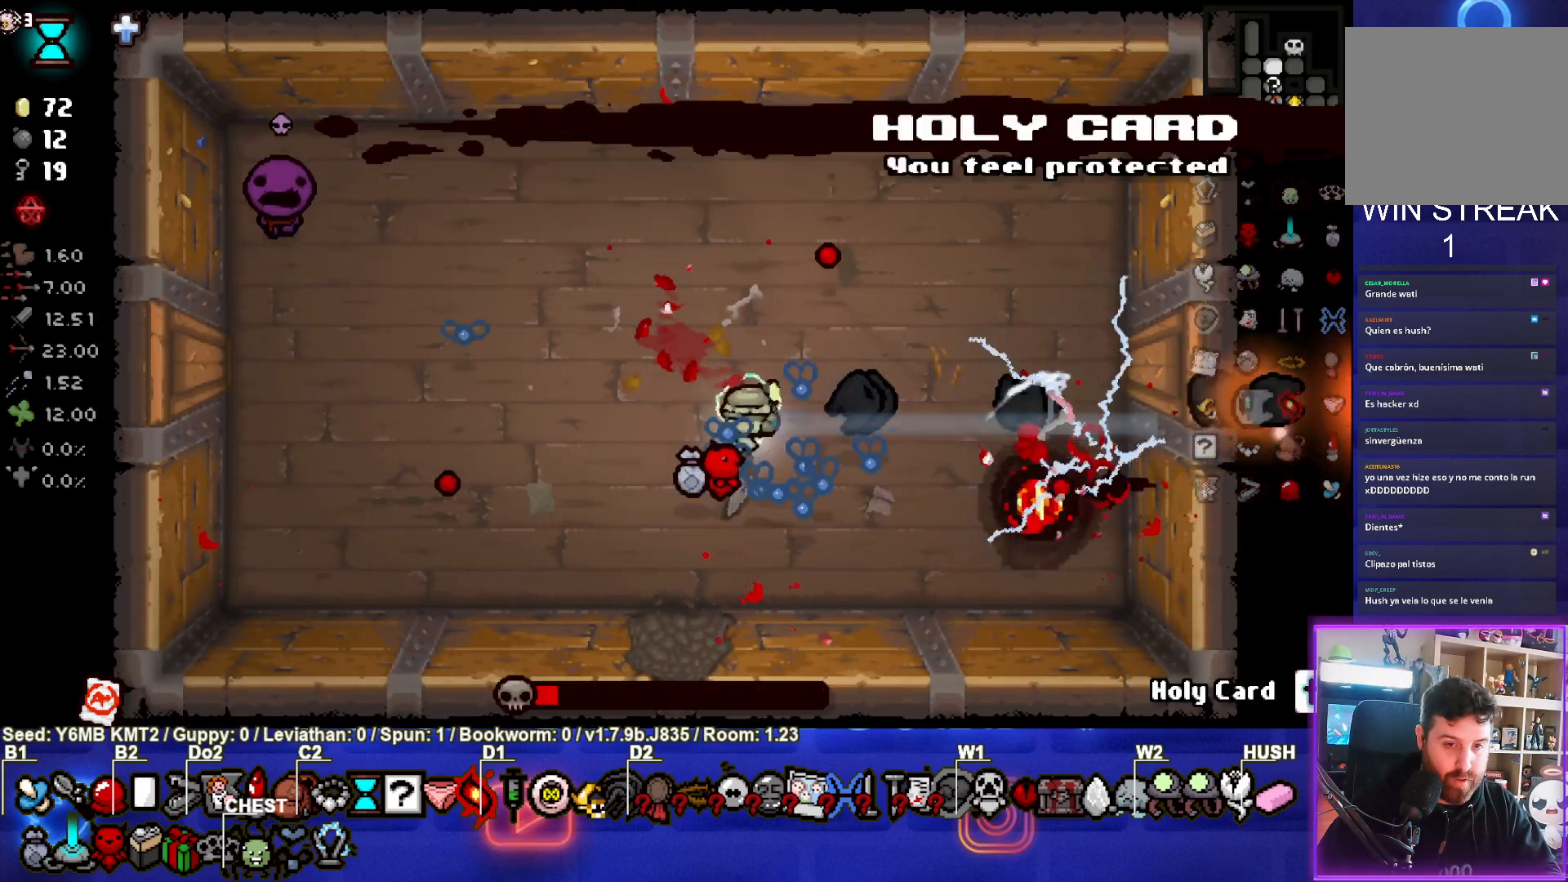
{"buttons": ["SQUARE"], "left_stick": "down-right", "events": [[100, "SQUARE", "down"], [433, "left_stick", "down"], [483, "left_stick", "down-right"]]}
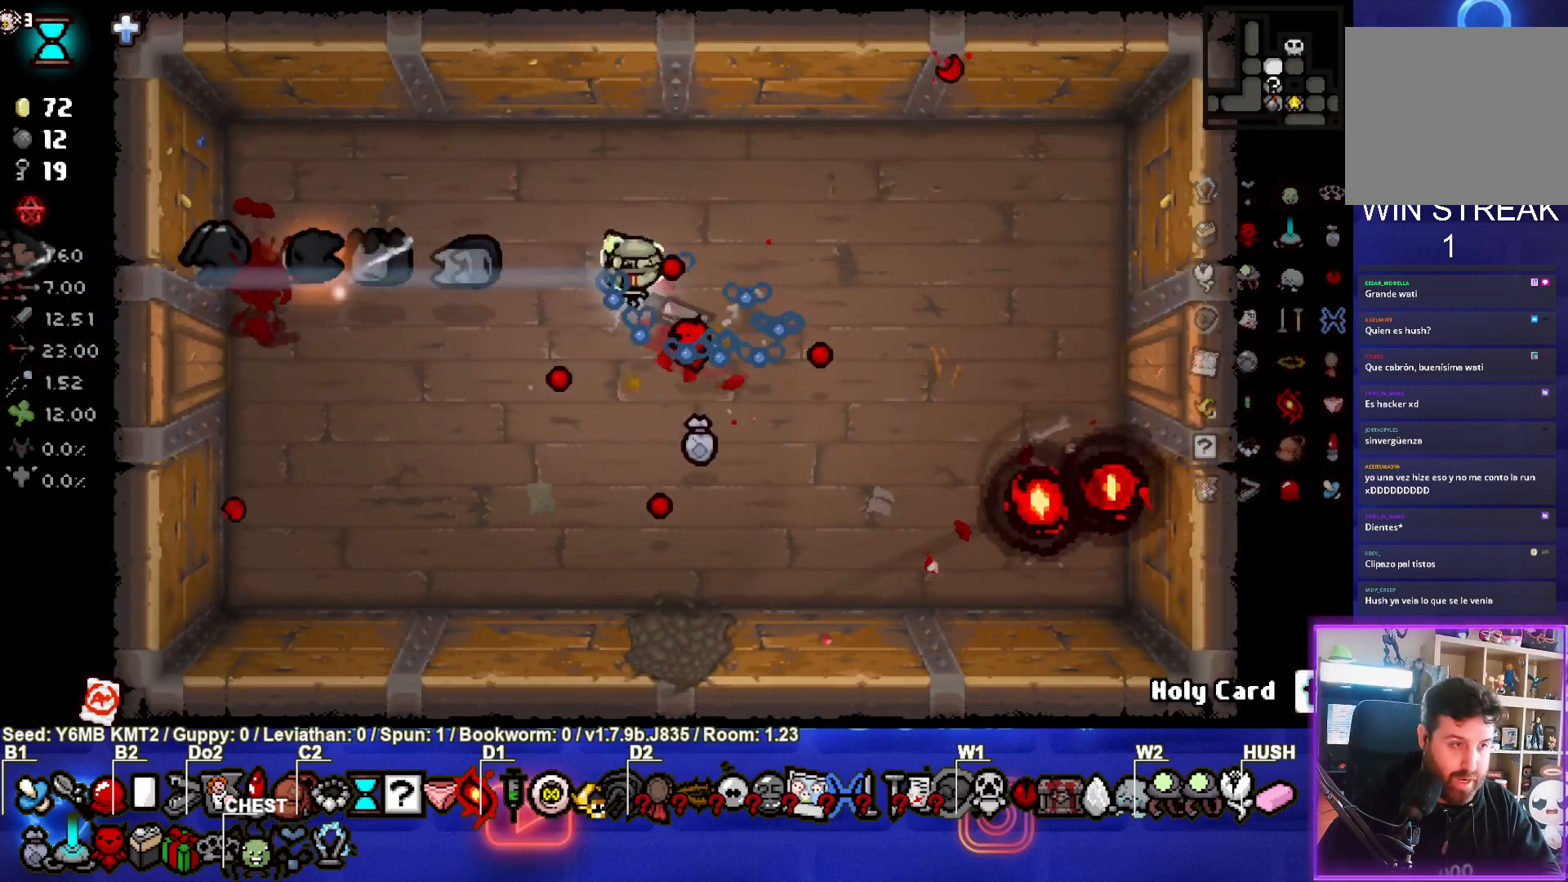
{"buttons": [], "left_stick": "right", "events": [[200, "left_stick", "right"], [217, "SQUARE", "up"]]}
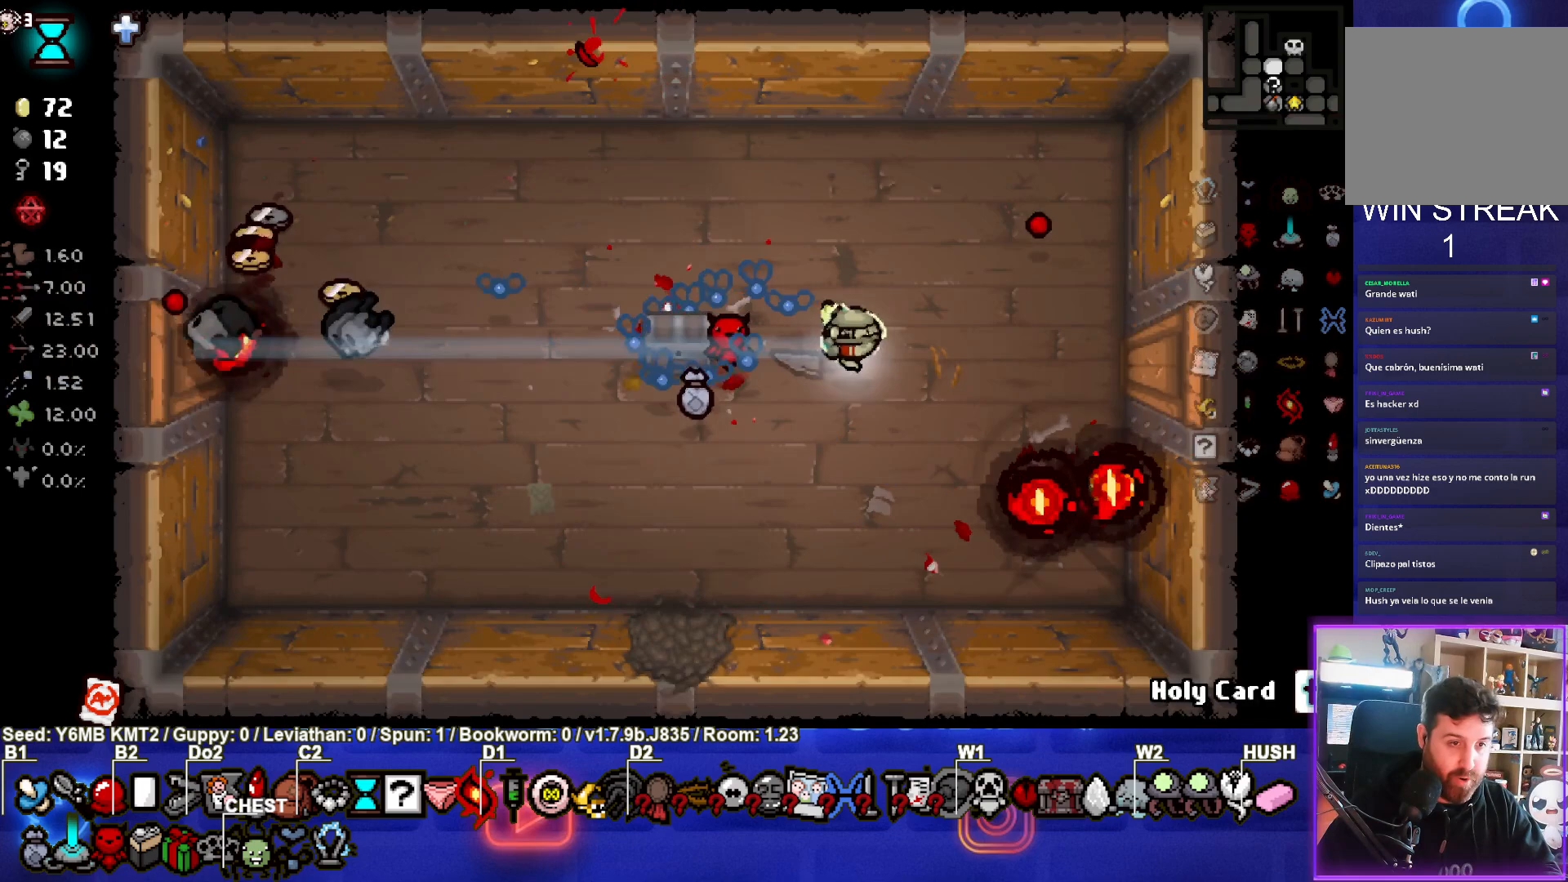
{"buttons": [], "left_stick": "right", "events": []}
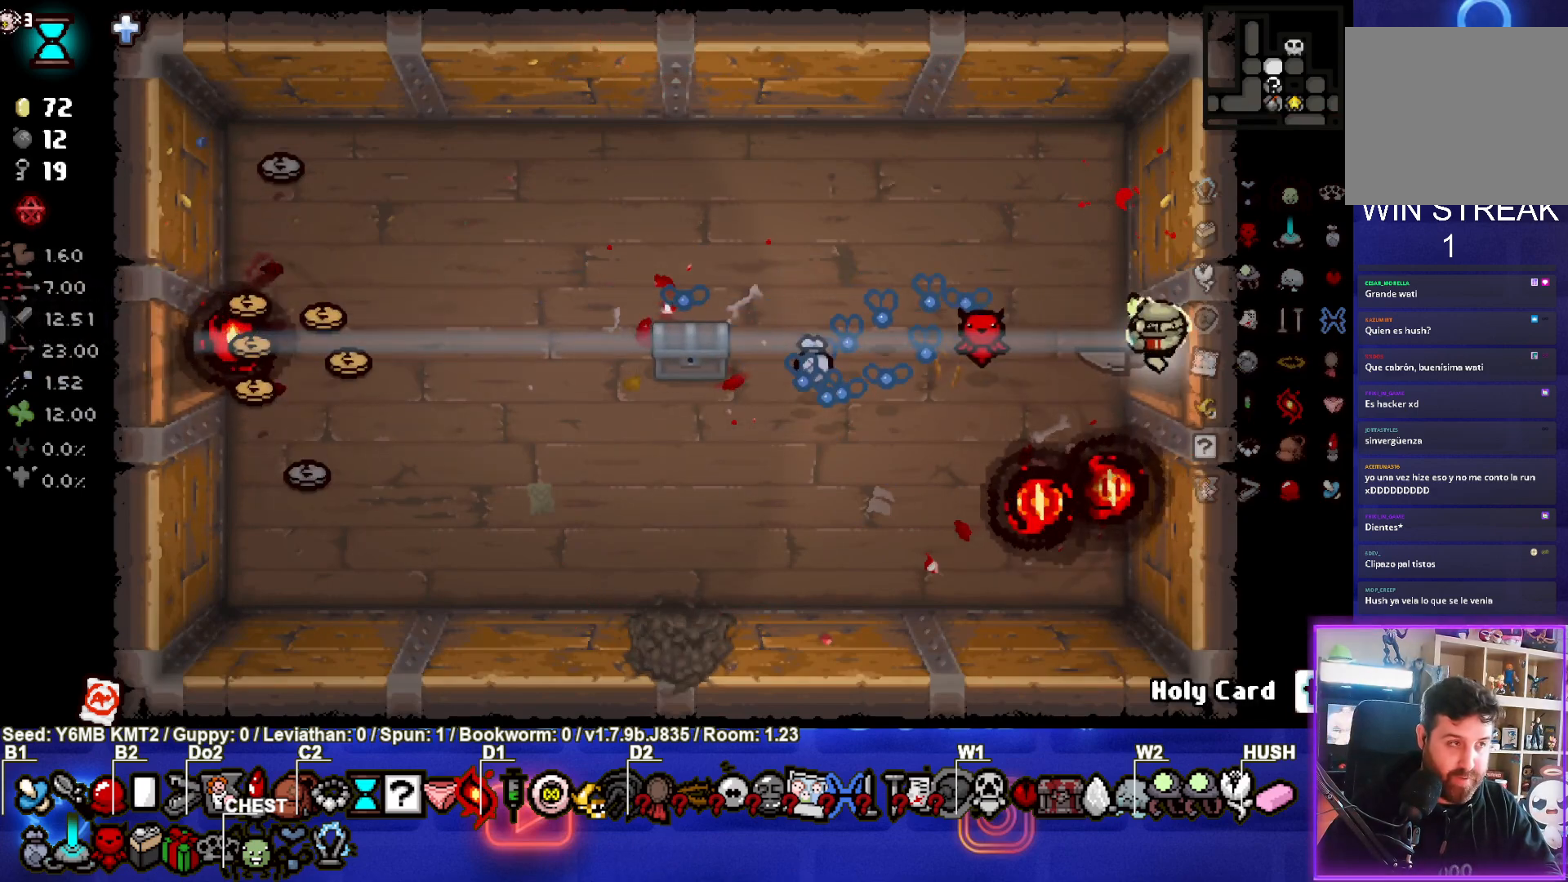
{"buttons": ["CIRCLE"], "left_stick": "center", "events": [[167, "CIRCLE", "down"], [233, "left_stick", "center"]]}
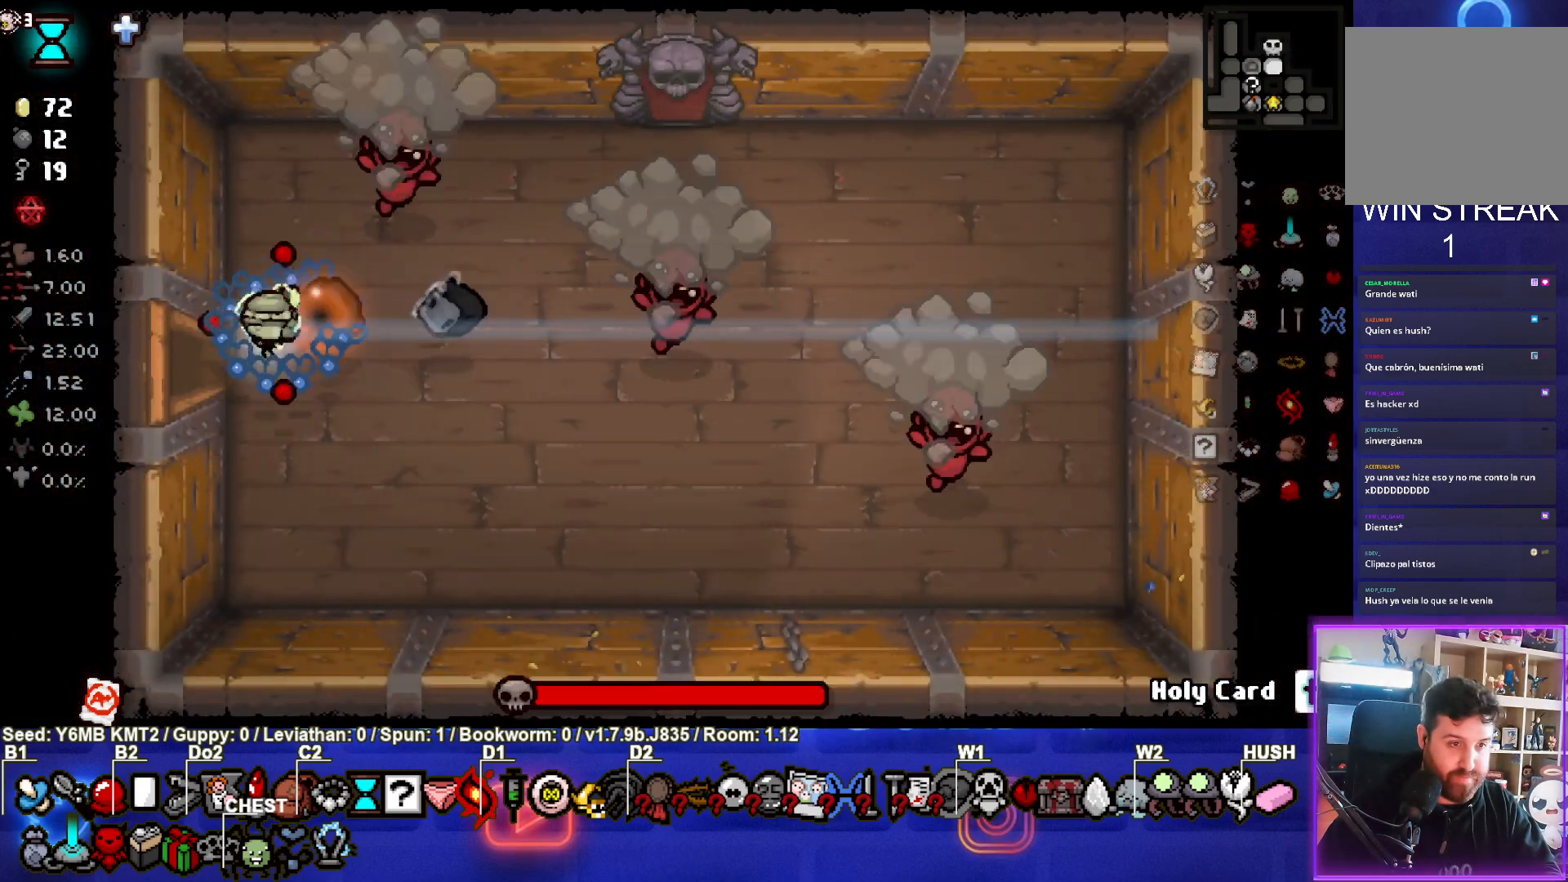
{"buttons": ["CIRCLE"], "left_stick": "down-right", "events": [[100, "left_stick", "right"], [433, "left_stick", "center"], [483, "left_stick", "down-right"]]}
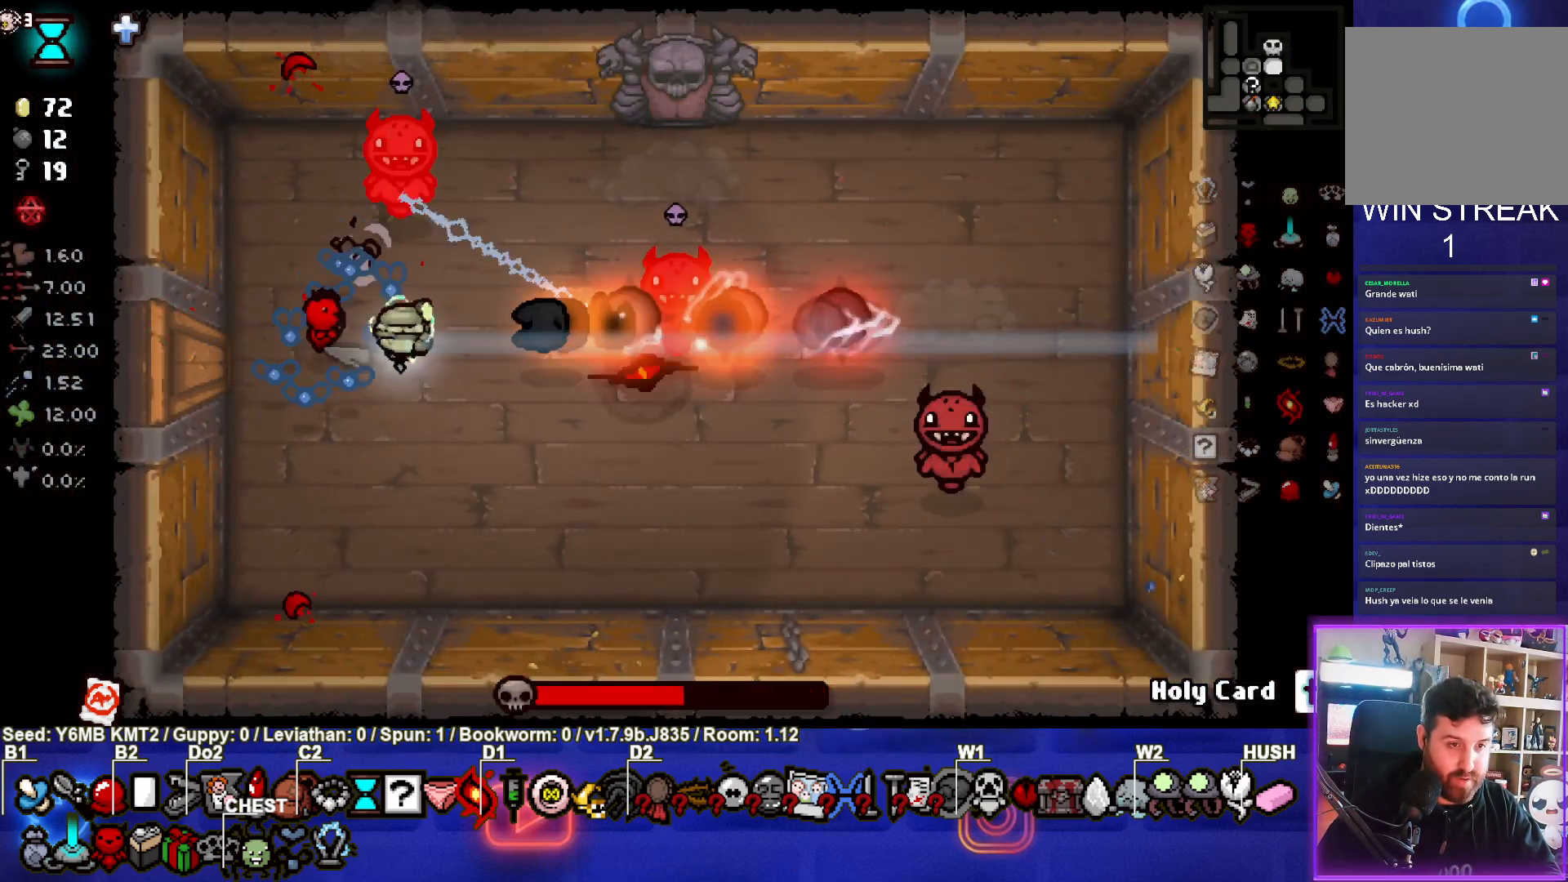
{"buttons": ["CIRCLE"], "left_stick": "up", "events": [[400, "left_stick", "center"], [500, "left_stick", "up"]]}
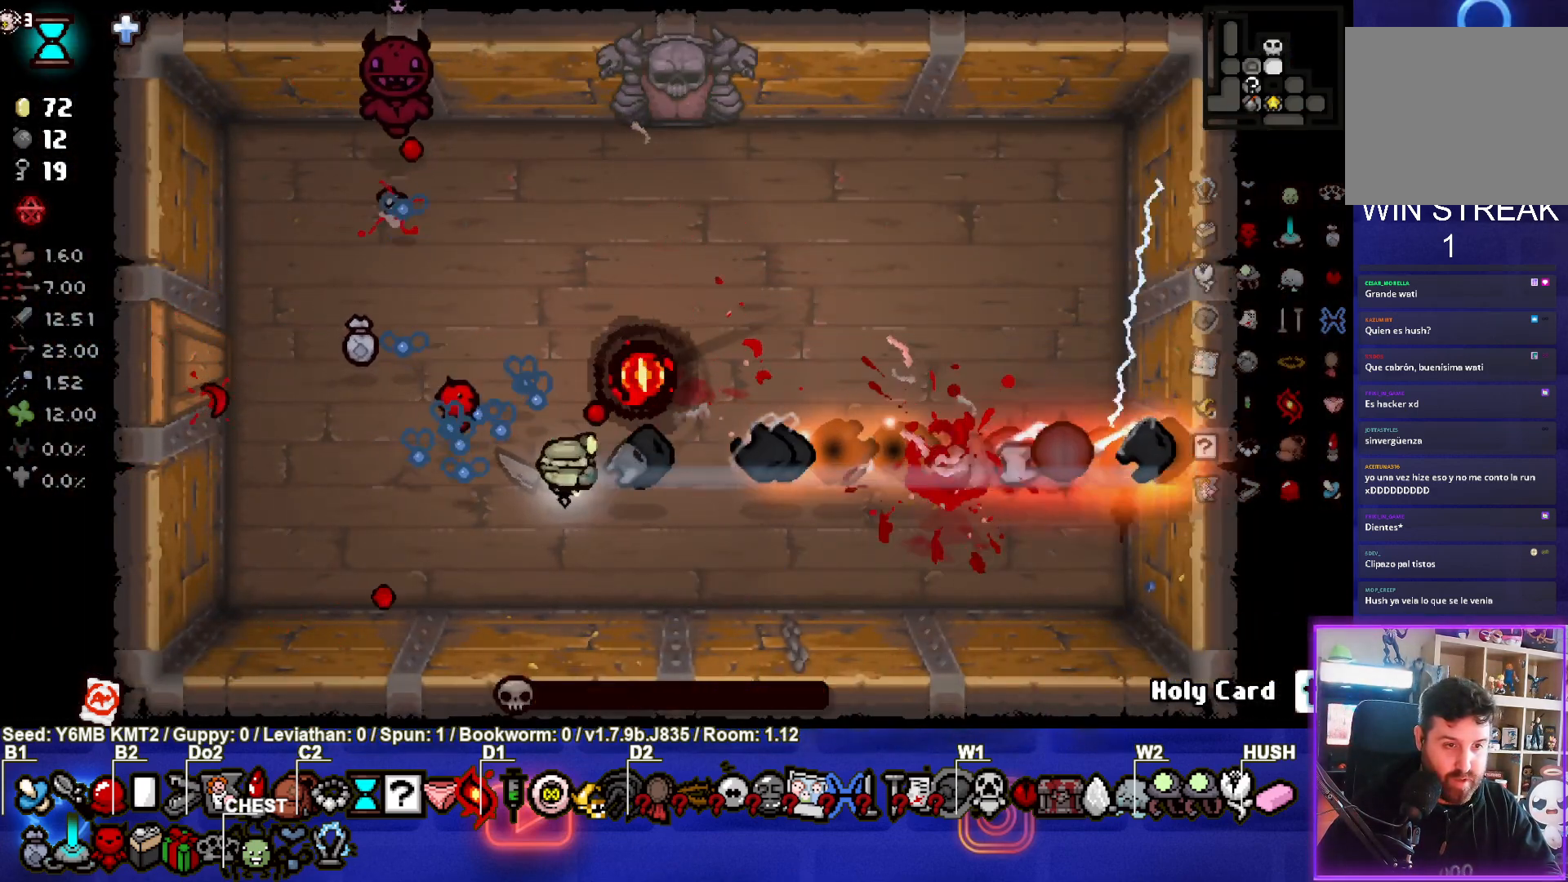
{"buttons": ["SQUARE"], "left_stick": "up-right", "events": [[83, "CIRCLE", "up"], [283, "SQUARE", "down"], [500, "left_stick", "up-right"]]}
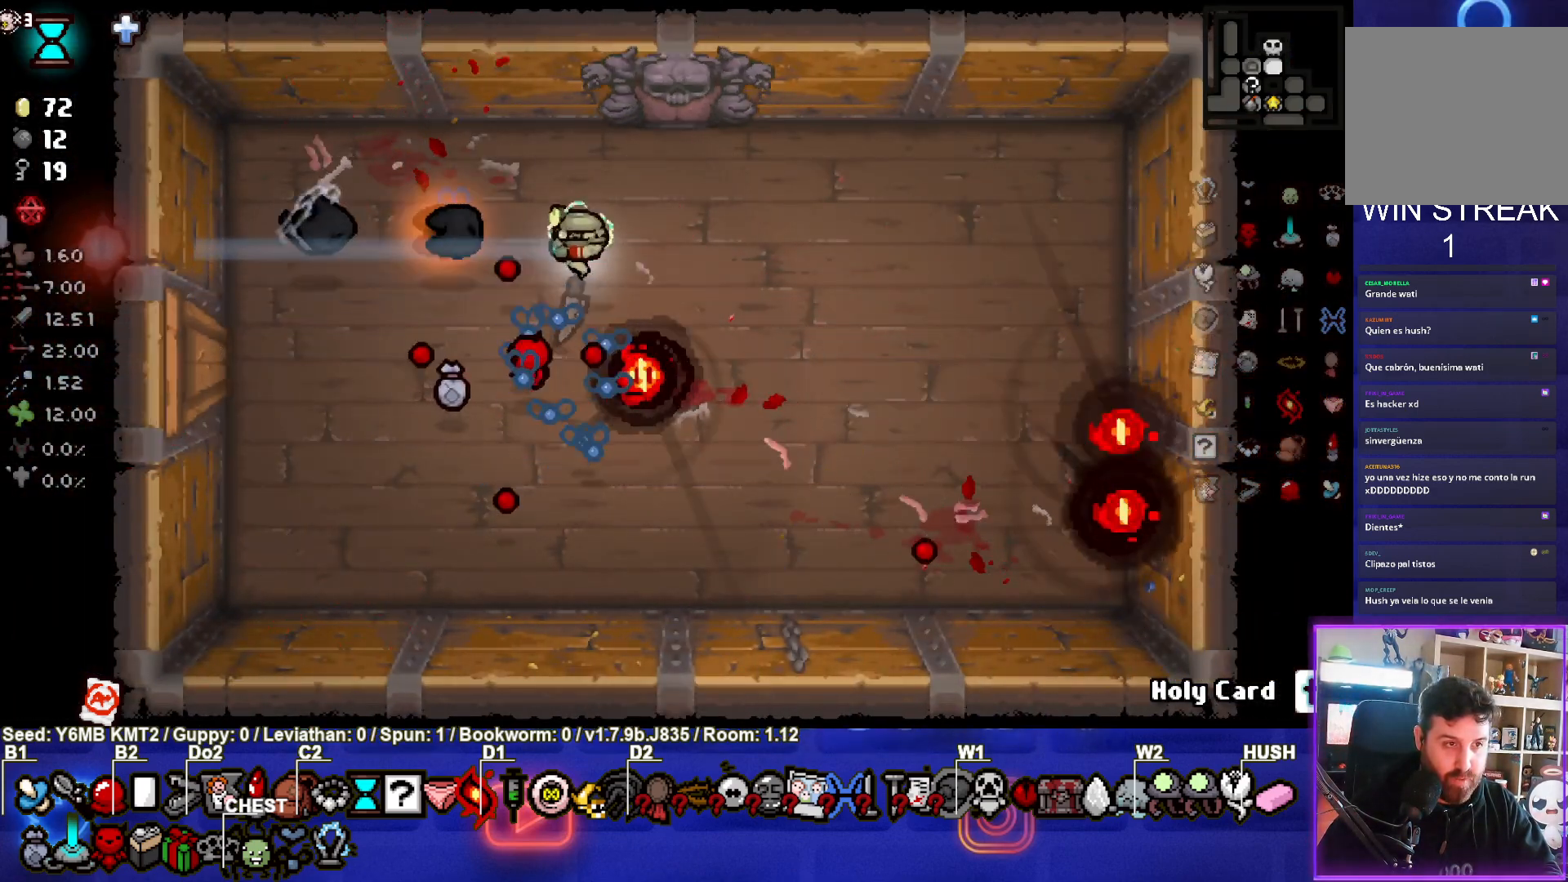
{"buttons": [], "left_stick": "down-left", "events": [[133, "left_stick", "center"], [150, "SQUARE", "up"], [233, "left_stick", "up-right"], [417, "left_stick", "up-left"], [467, "left_stick", "down-left"]]}
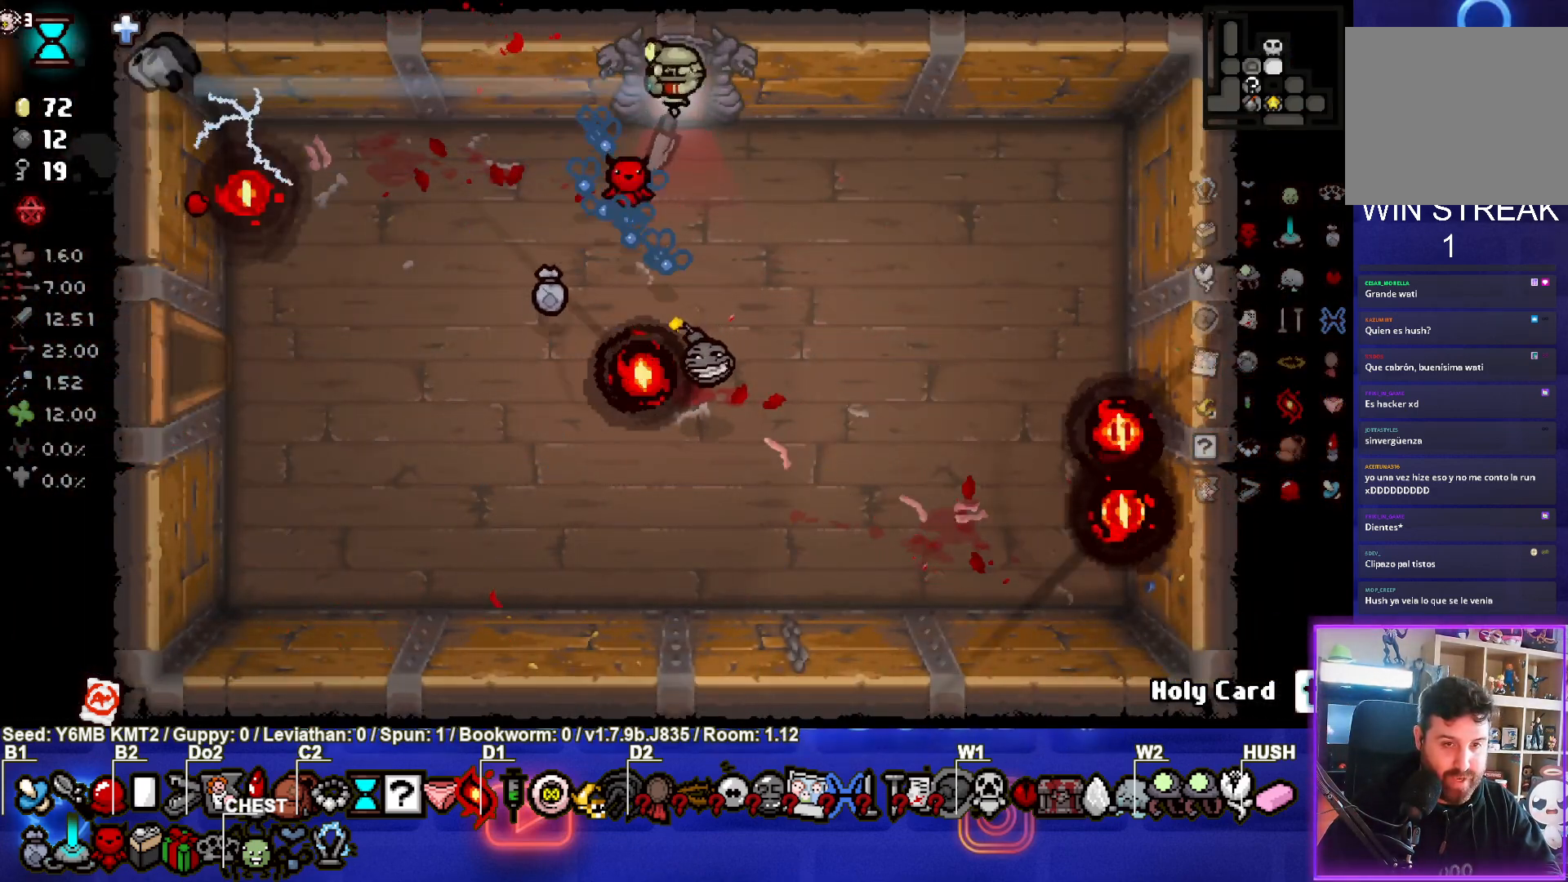
{"buttons": [], "left_stick": "up-right", "events": [[233, "left_stick", "center"], [283, "left_stick", "up"], [417, "left_stick", "up-right"]]}
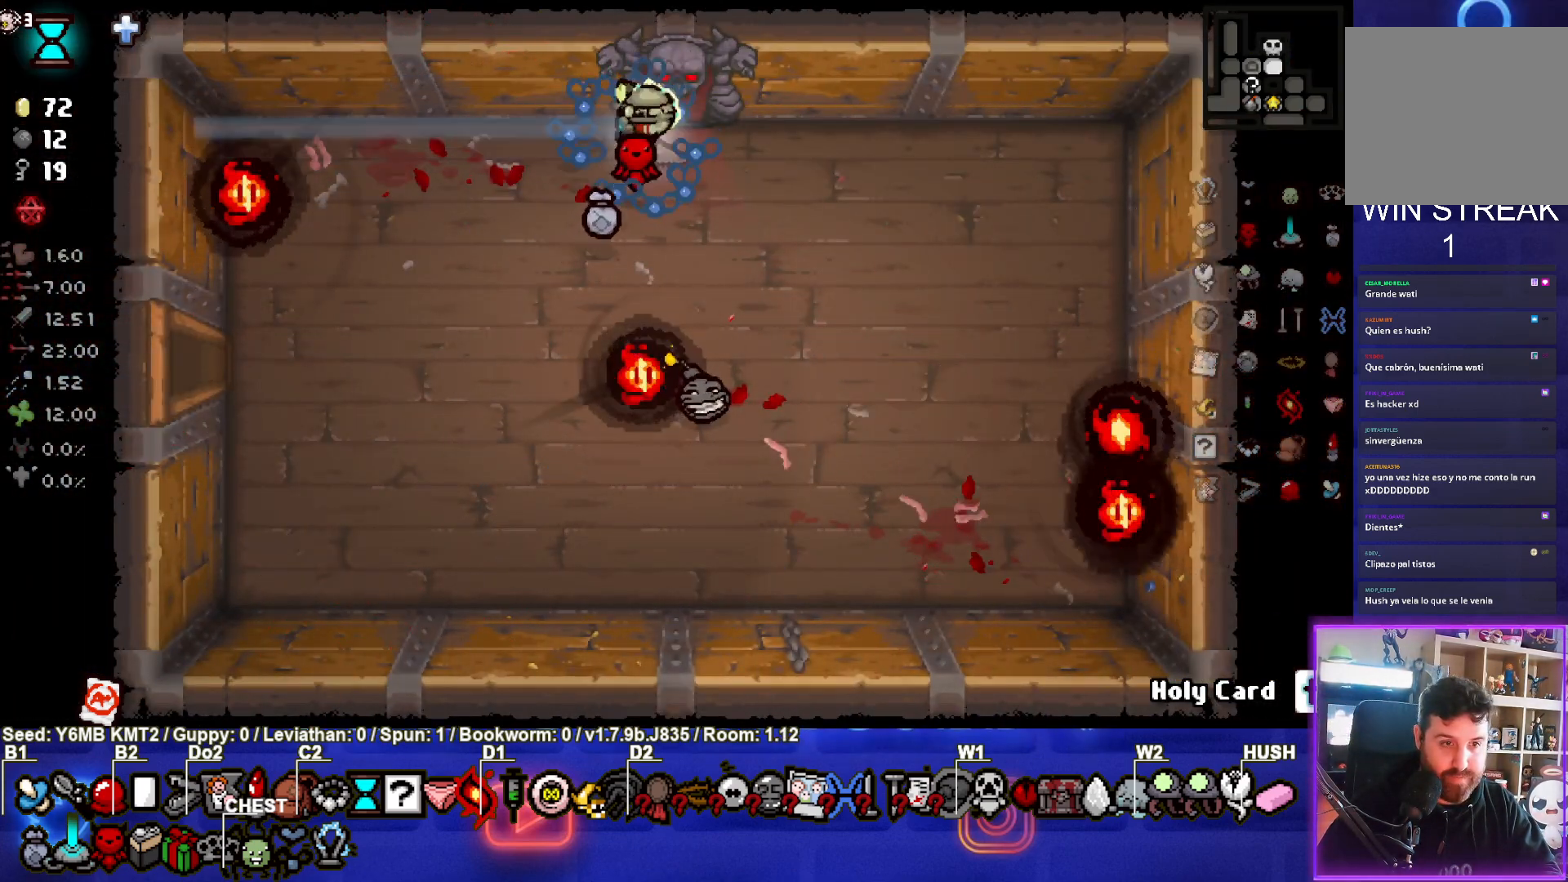
{"buttons": [], "left_stick": "center", "events": [[50, "left_stick", "up"], [367, "left_stick", "center"], [383, "CROSS", "down"], [467, "CROSS", "up"]]}
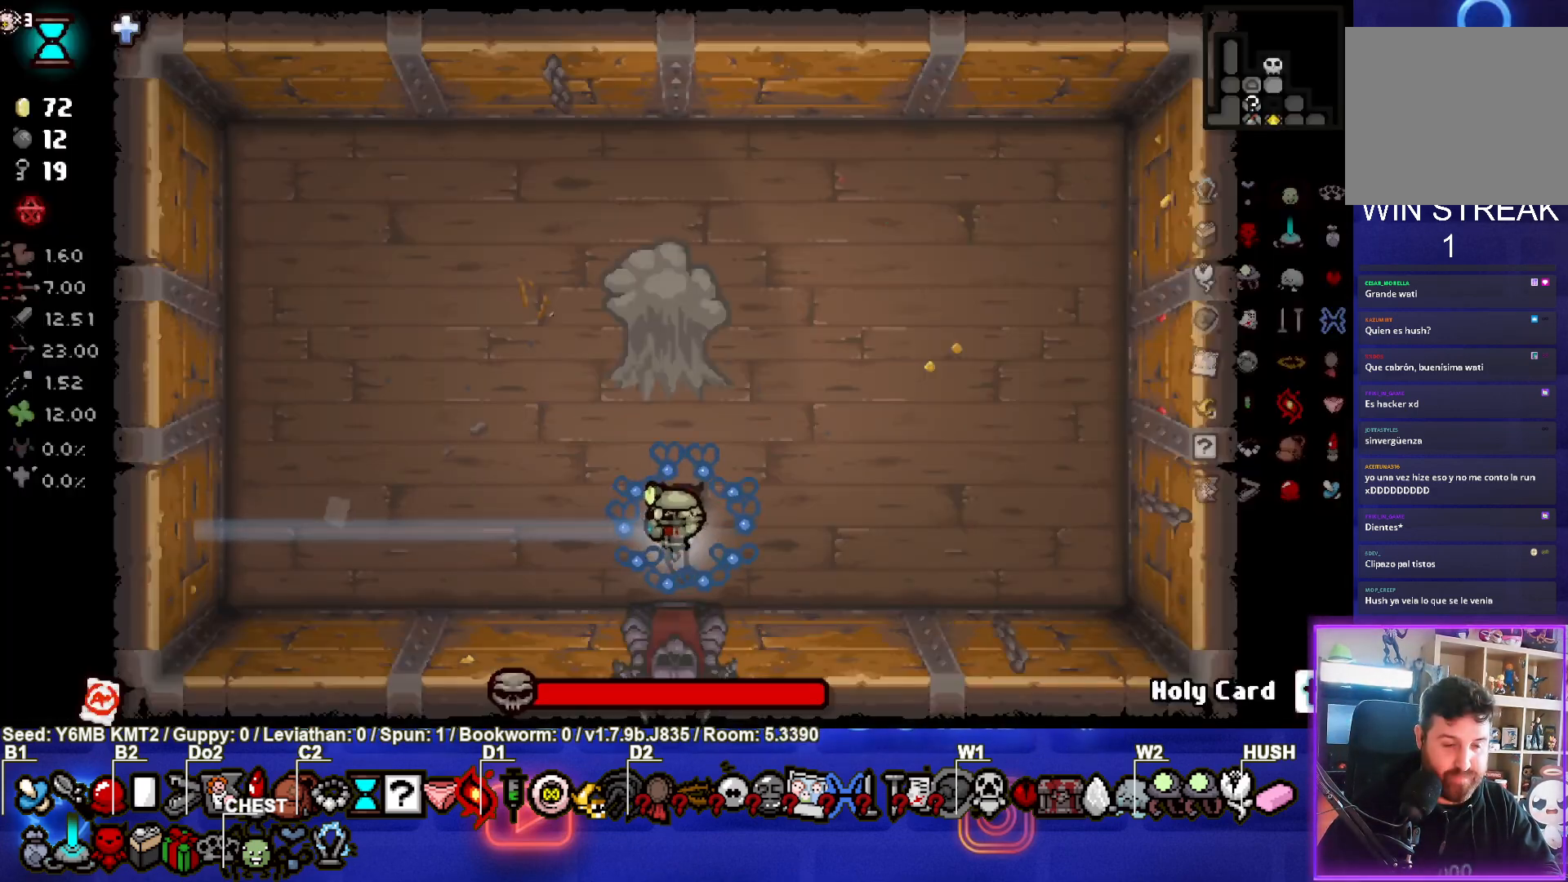
{"buttons": ["TRIANGLE"], "left_stick": "center", "events": [[67, "TRIANGLE", "down"]]}
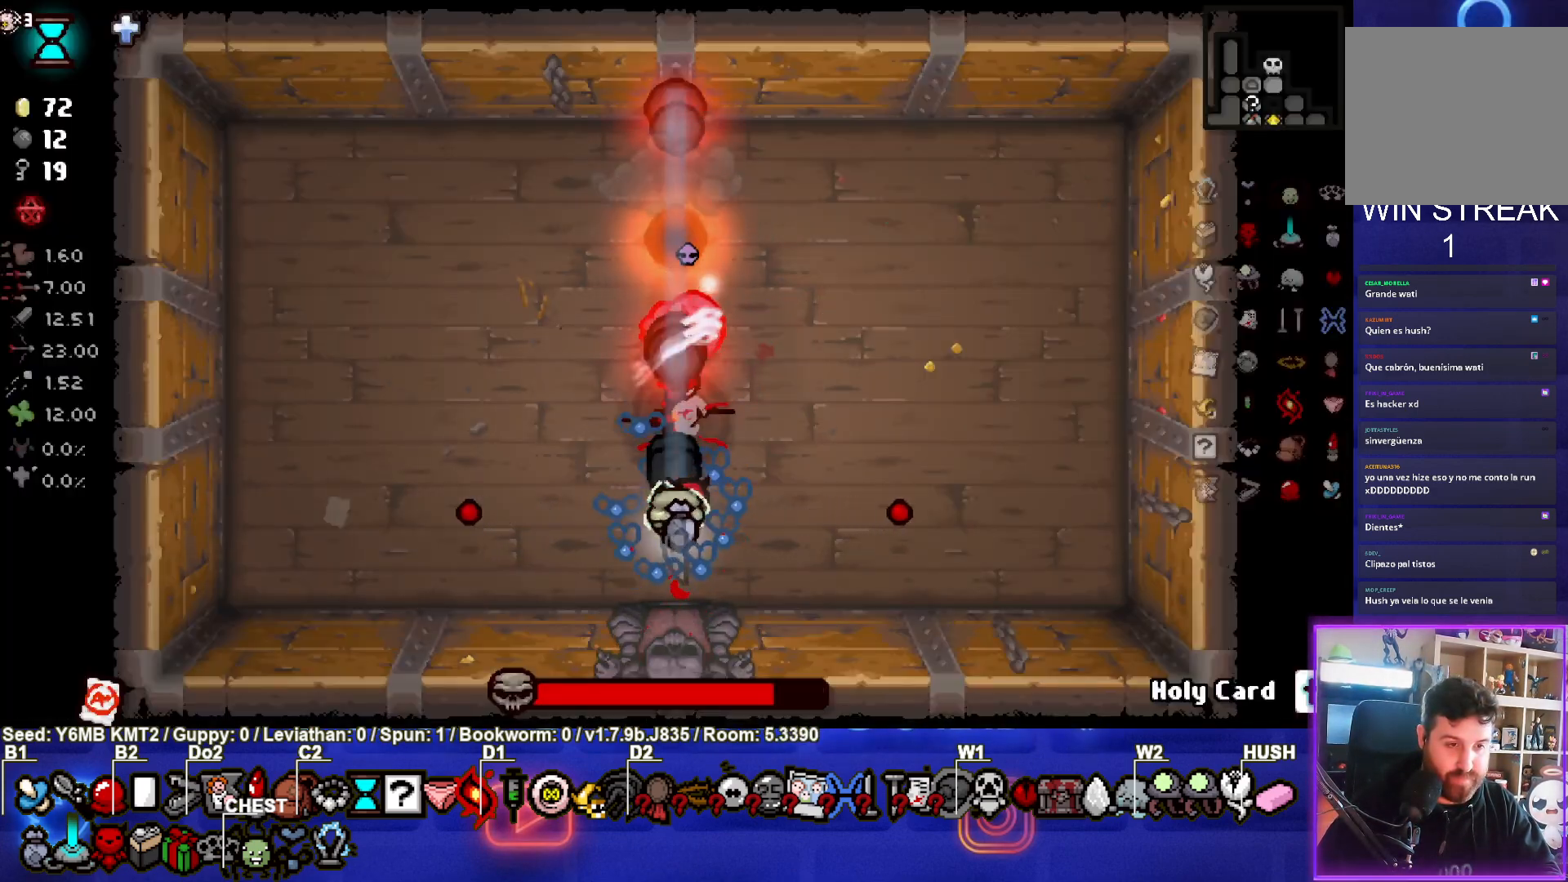
{"buttons": ["TRIANGLE"], "left_stick": "center", "events": []}
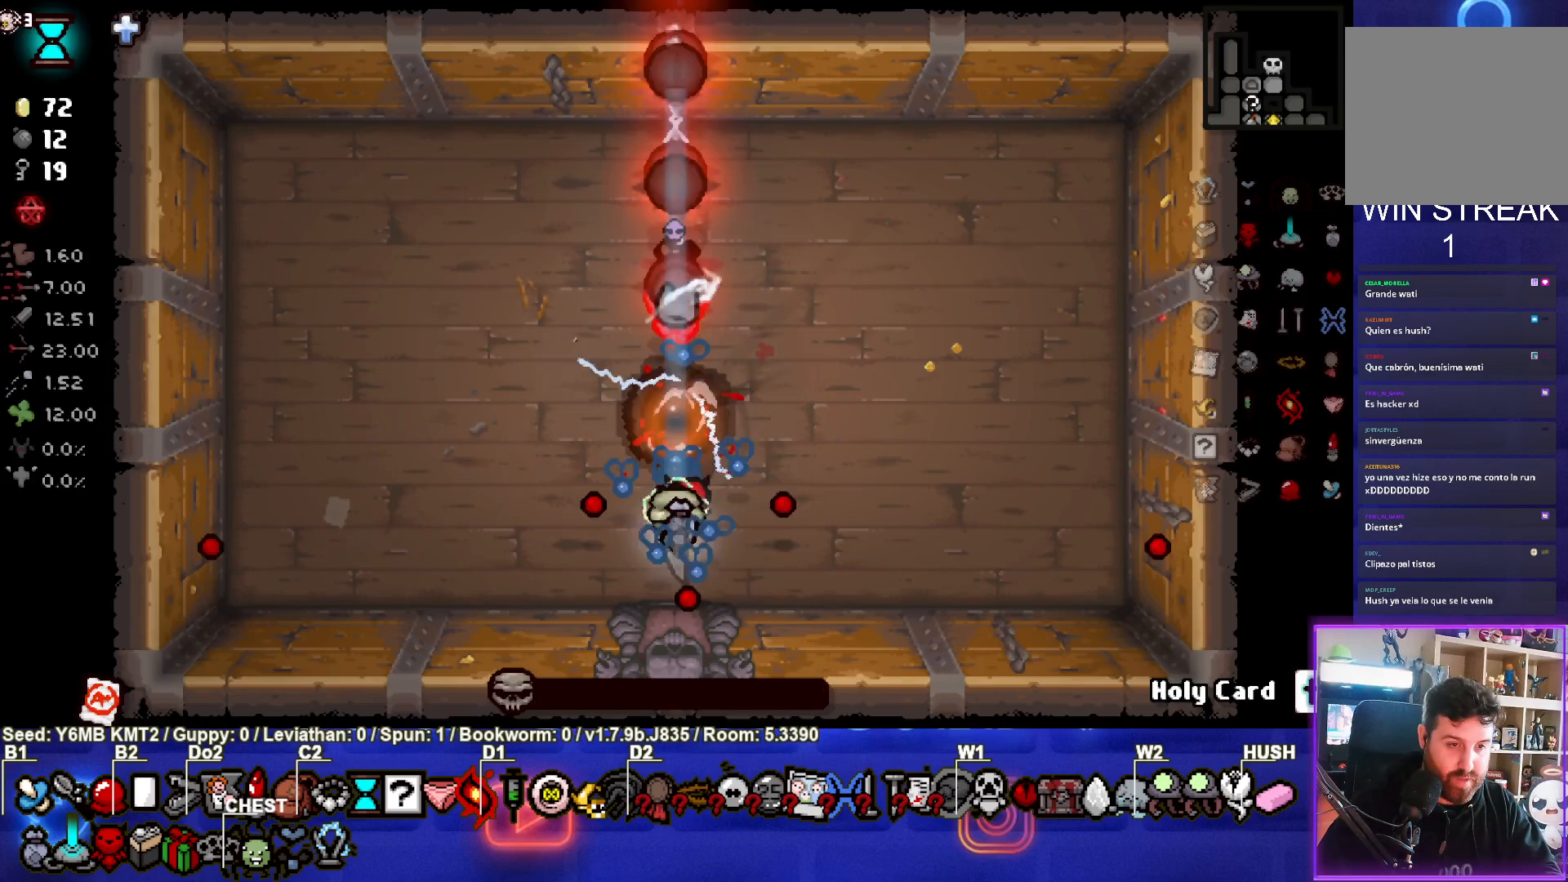
{"buttons": [], "left_stick": "left", "events": [[300, "TRIANGLE", "up"], [300, "left_stick", "left"]]}
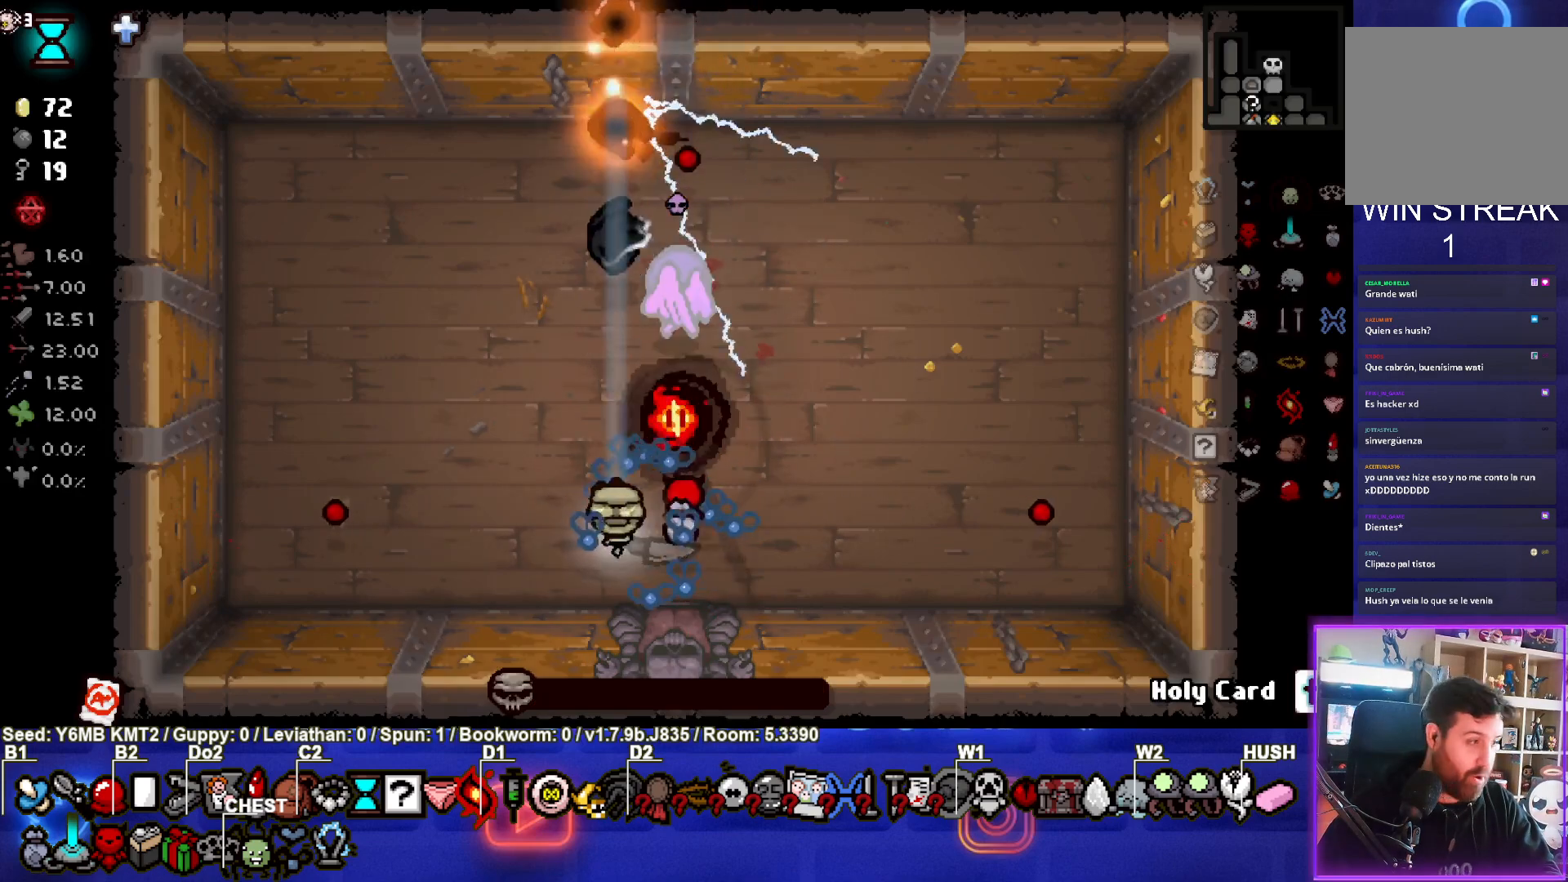
{"buttons": [], "left_stick": "center", "events": [[217, "left_stick", "up-left"], [500, "left_stick", "center"]]}
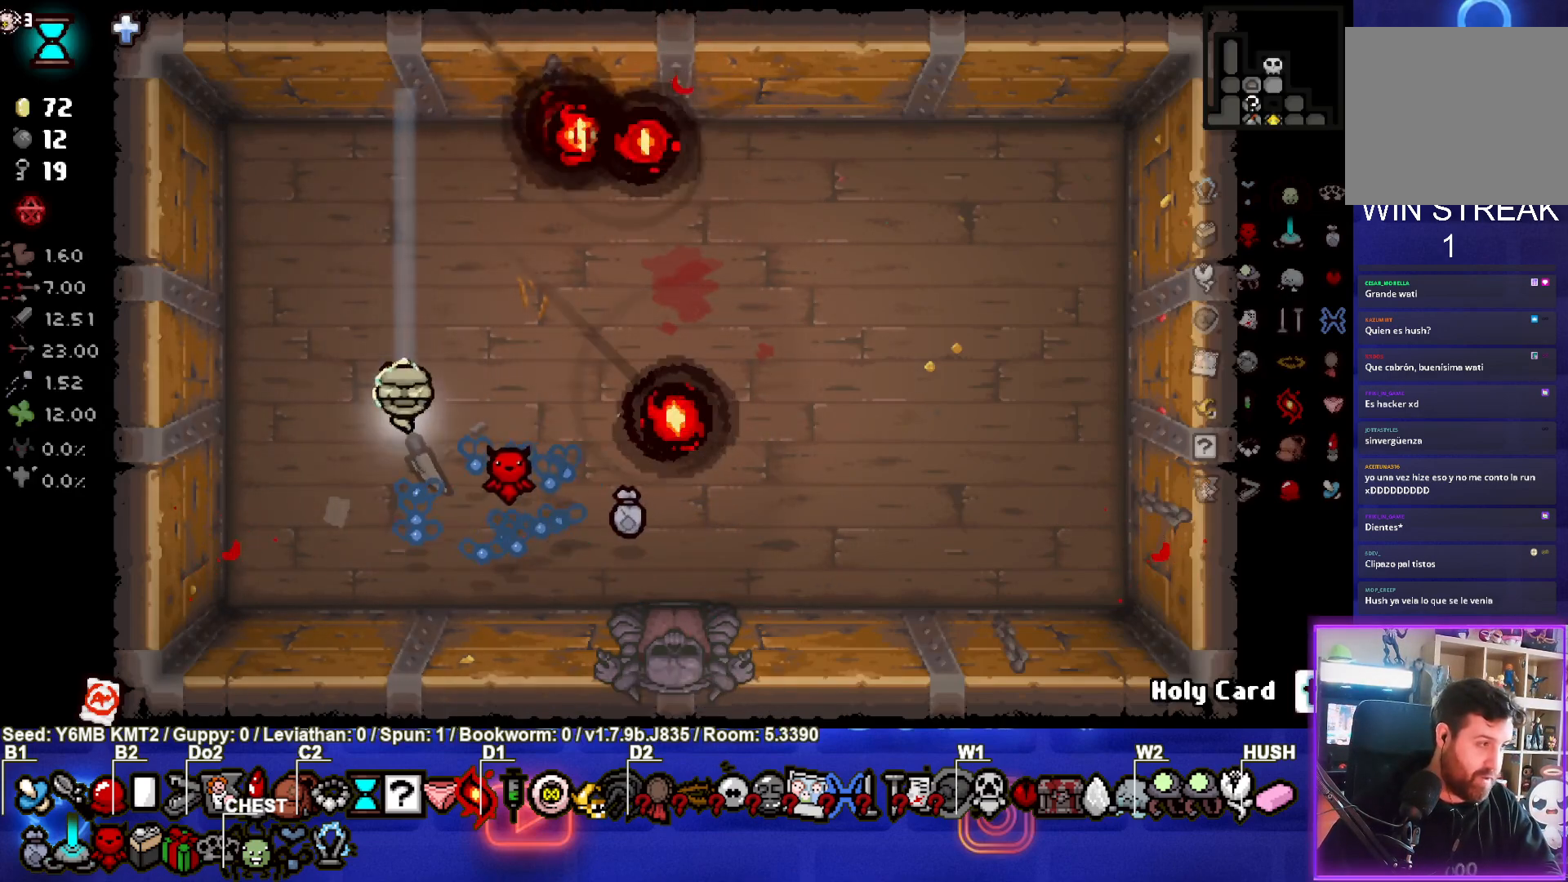
{"buttons": [], "left_stick": "up", "events": [[333, "left_stick", "up"]]}
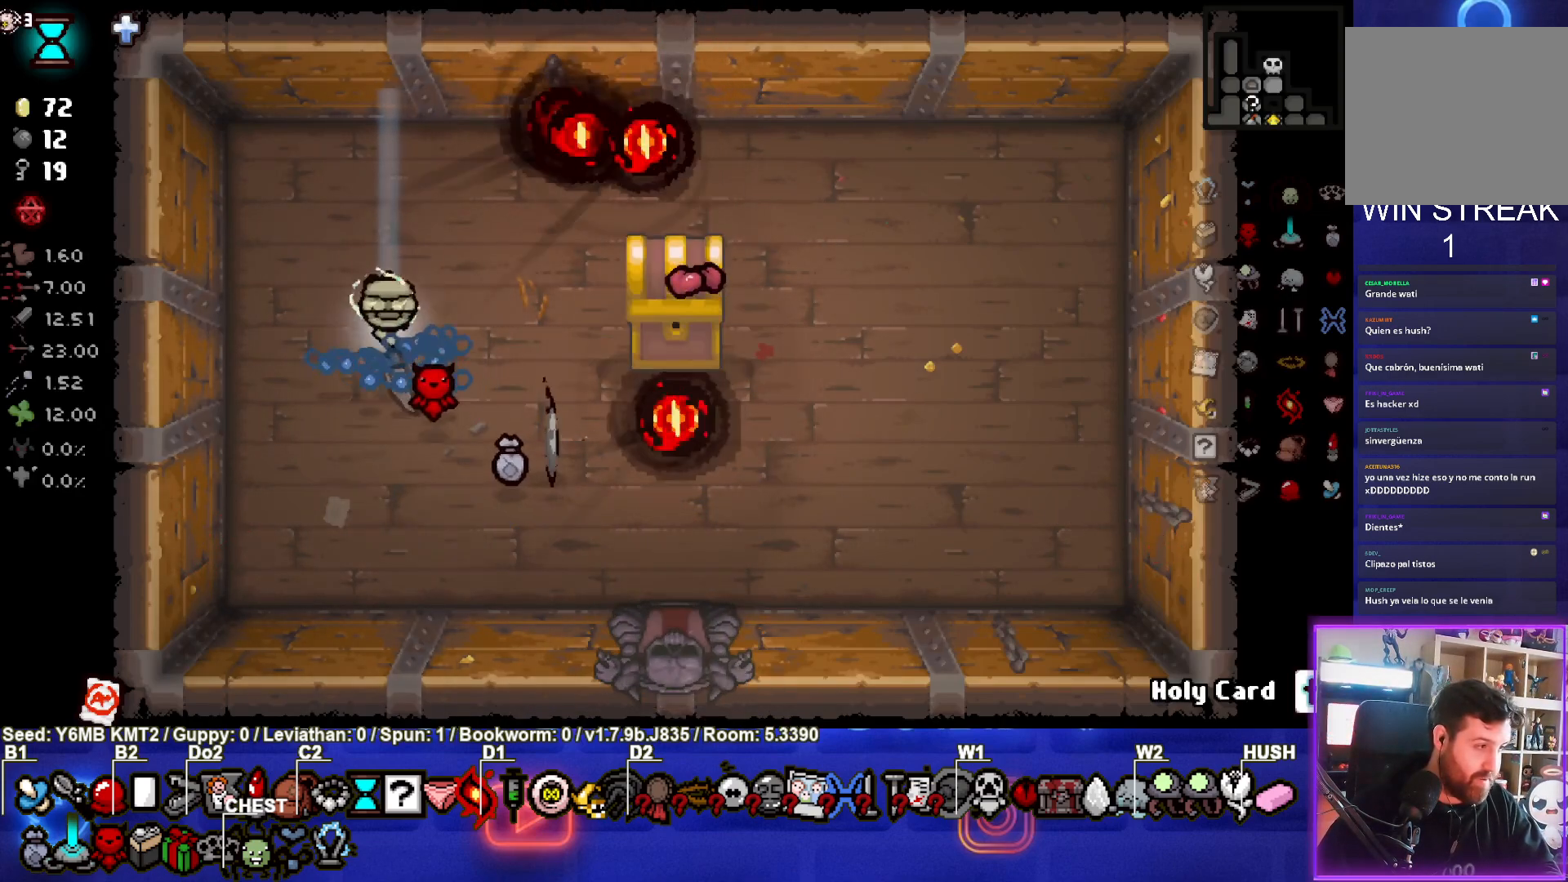
{"buttons": [], "left_stick": "center", "events": [[33, "left_stick", "center"]]}
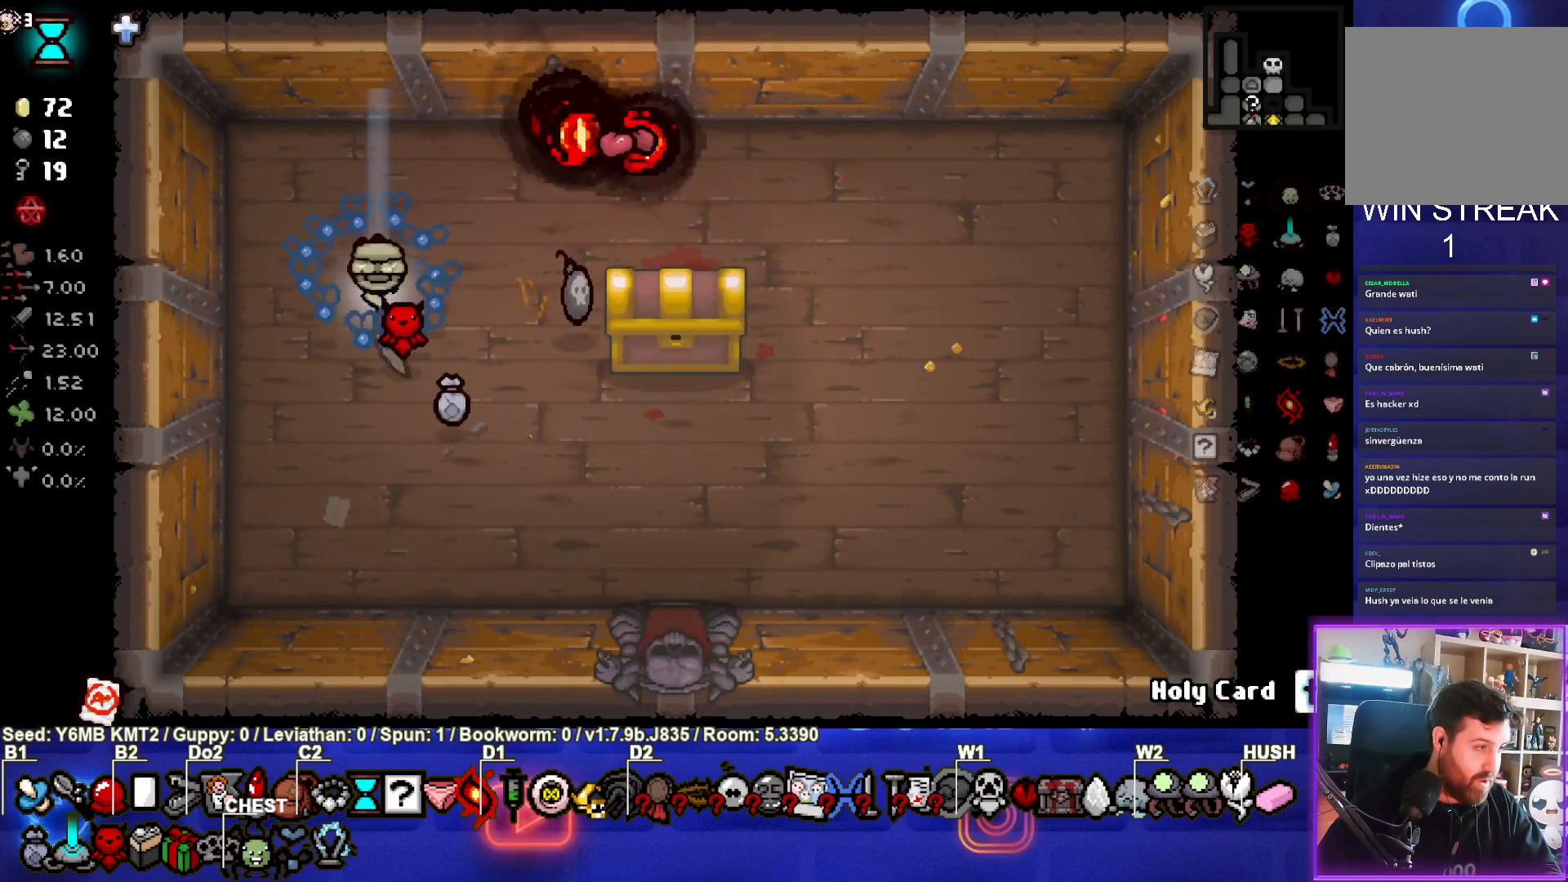
{"buttons": [], "left_stick": "center", "events": [[17, "left_stick", "up-right"], [367, "left_stick", "center"]]}
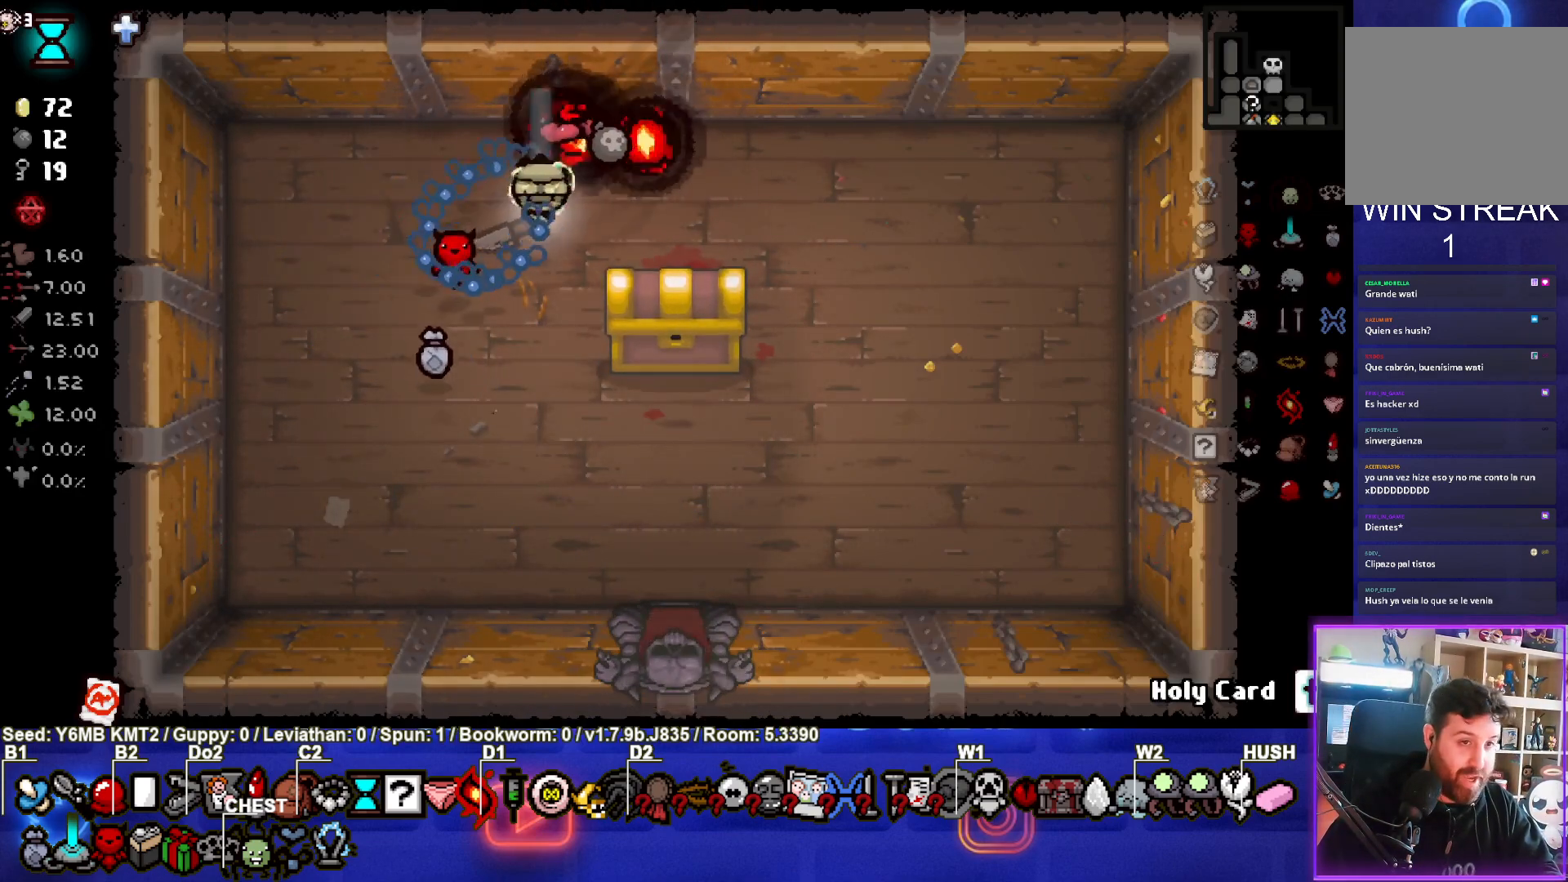
{"buttons": [], "left_stick": "right", "events": [[167, "left_stick", "up-right"], [267, "left_stick", "up"], [500, "left_stick", "right"]]}
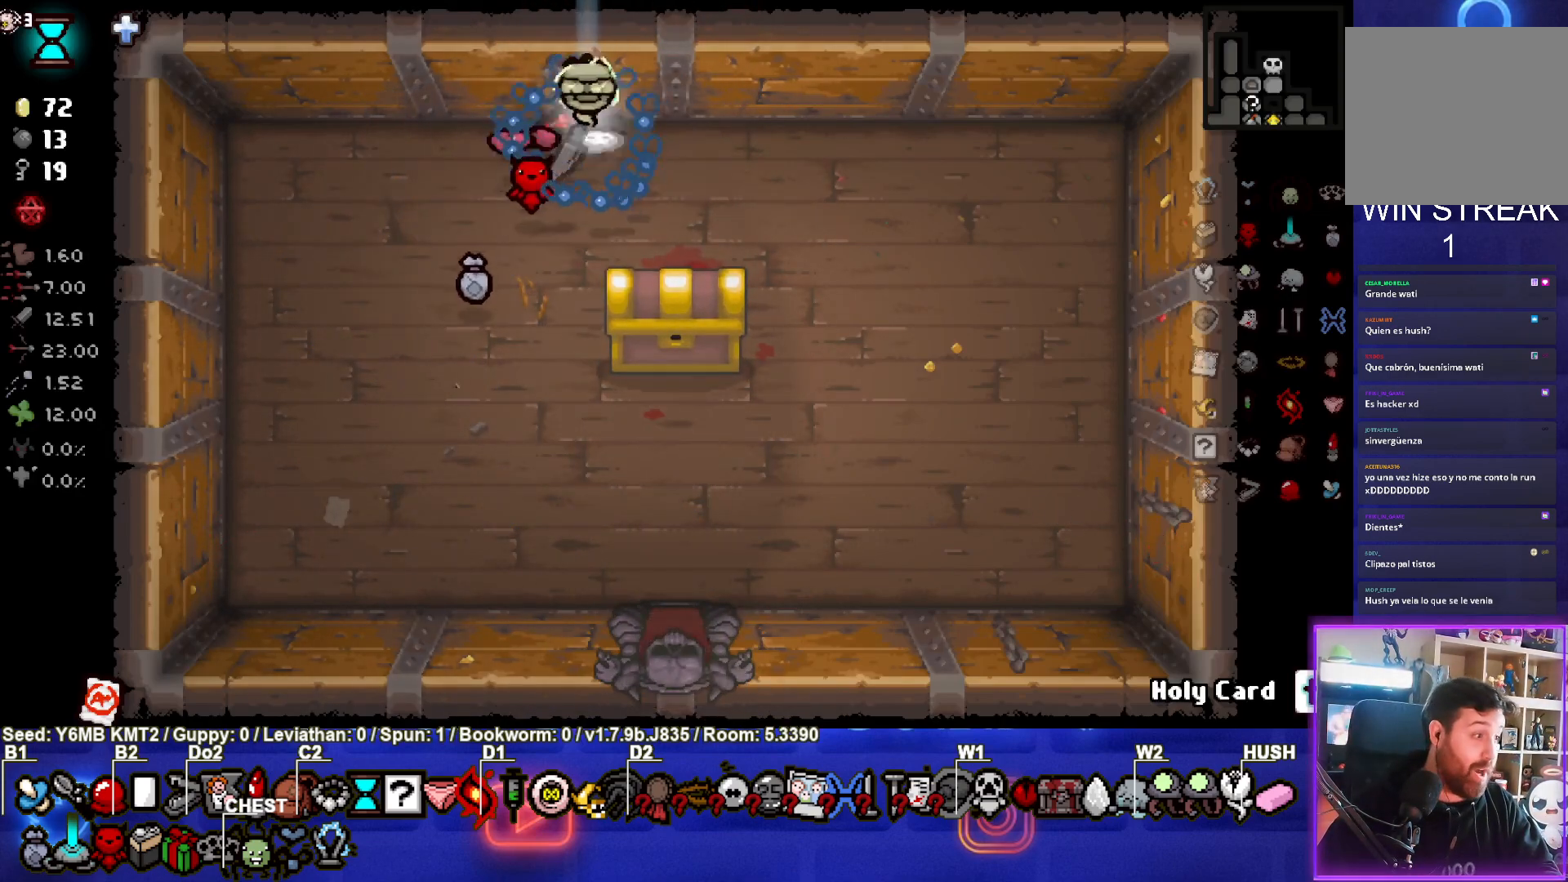
{"buttons": [], "left_stick": "down", "events": [[117, "left_stick", "down-right"], [233, "left_stick", "down"]]}
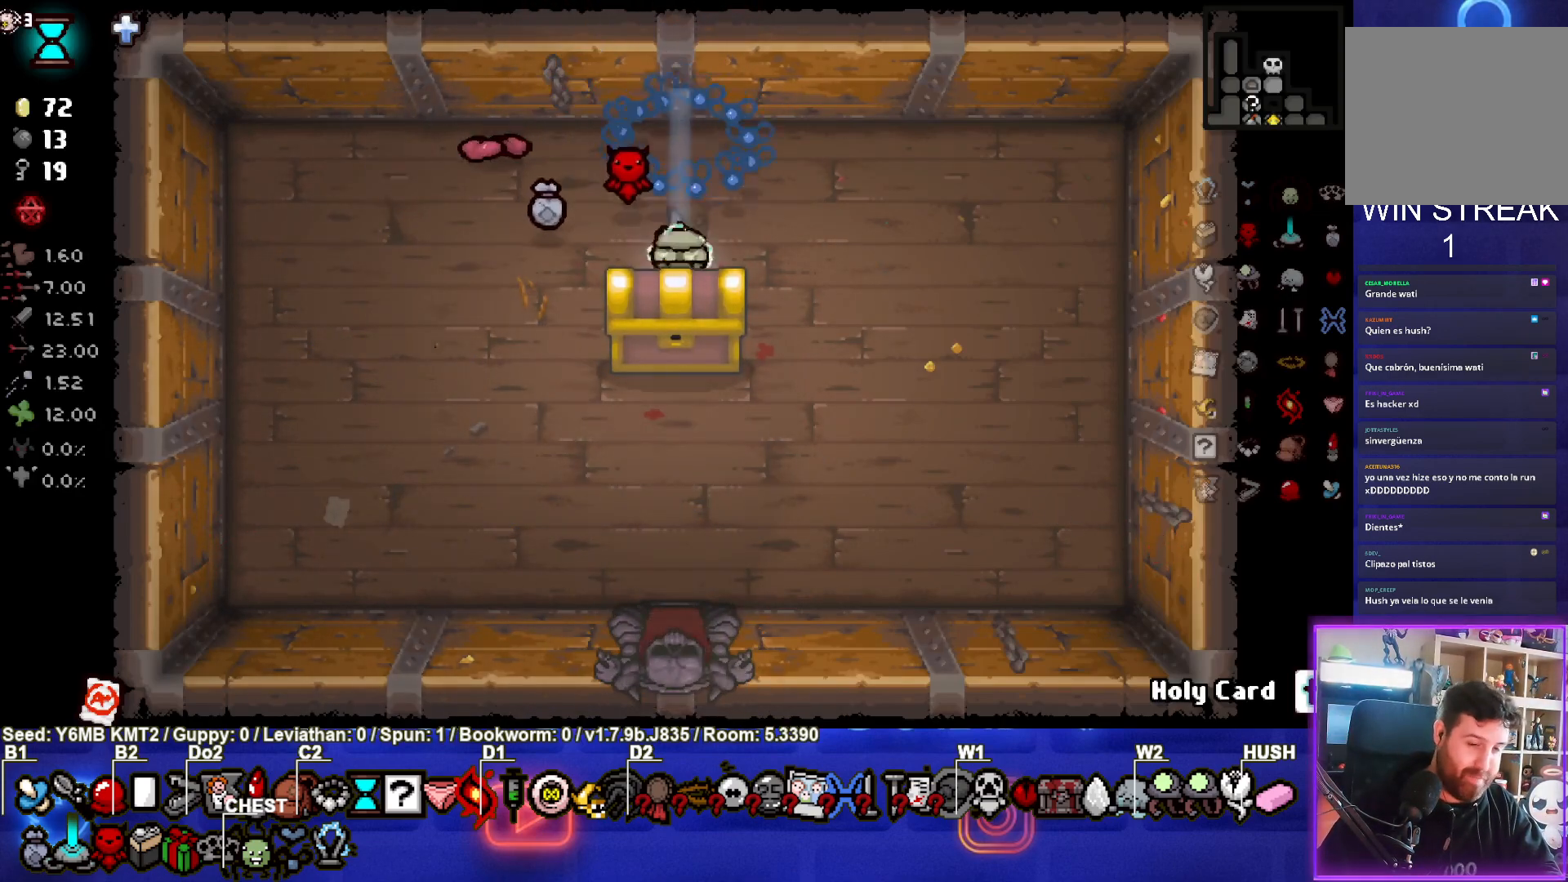
{"buttons": [], "left_stick": "center", "events": [[183, "left_stick", "center"]]}